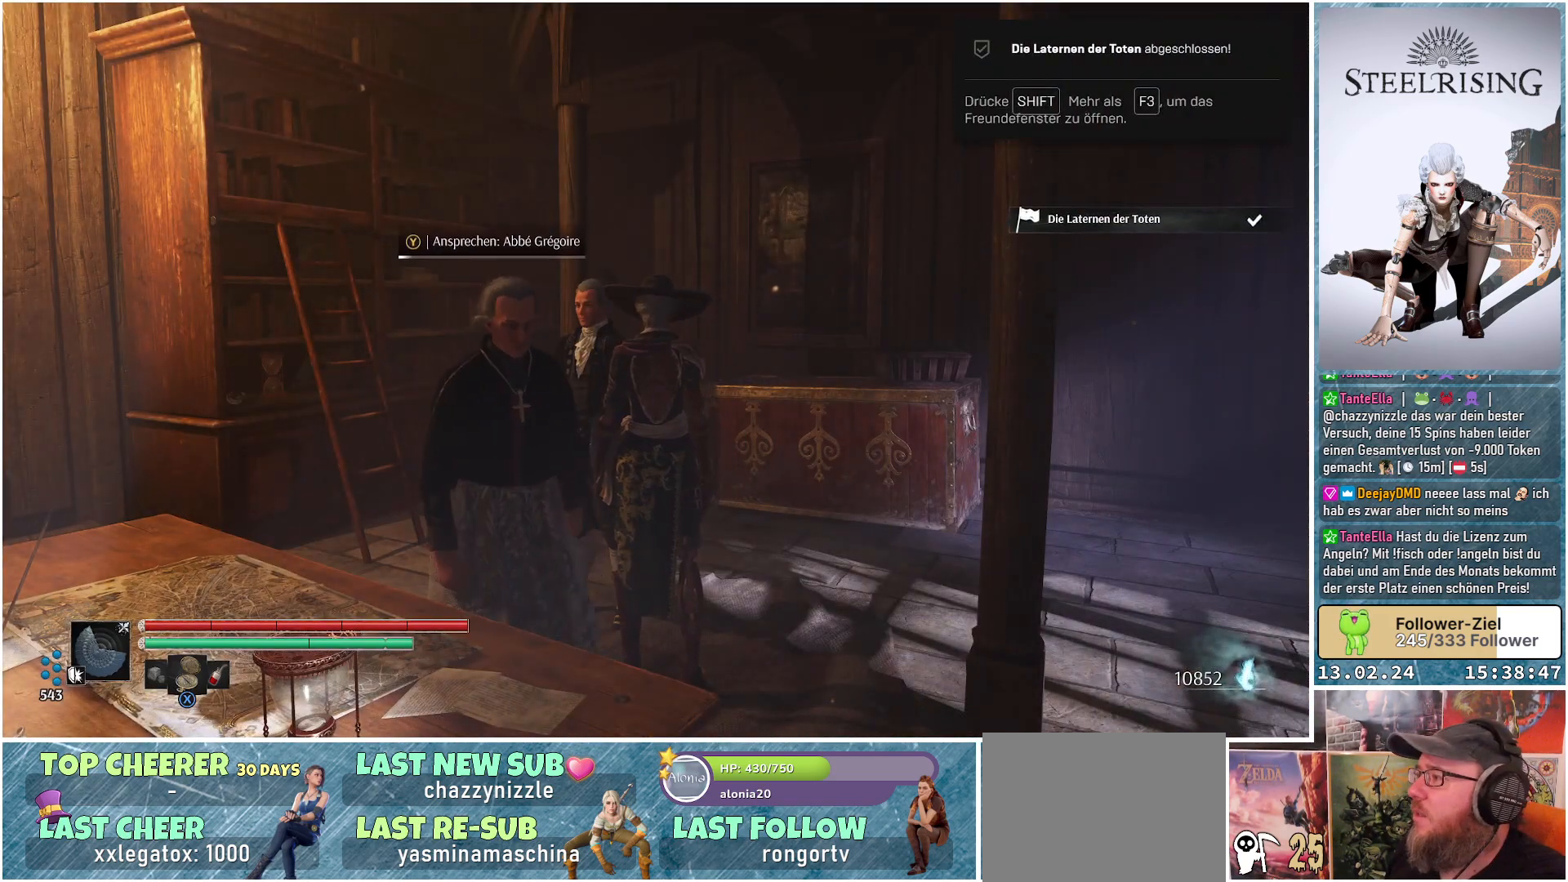
Gameplay with a controller (Xbox layout); each line is a JSON object with the inputs held at the frame after it. "events" lists button and stick changes between this image and that frame as [ms after this image, input, new state], when the widget could be followed in between.
{"buttons": [], "left_stick": "right", "right_stick": "center", "events": [[83, "left_stick", "right"]]}
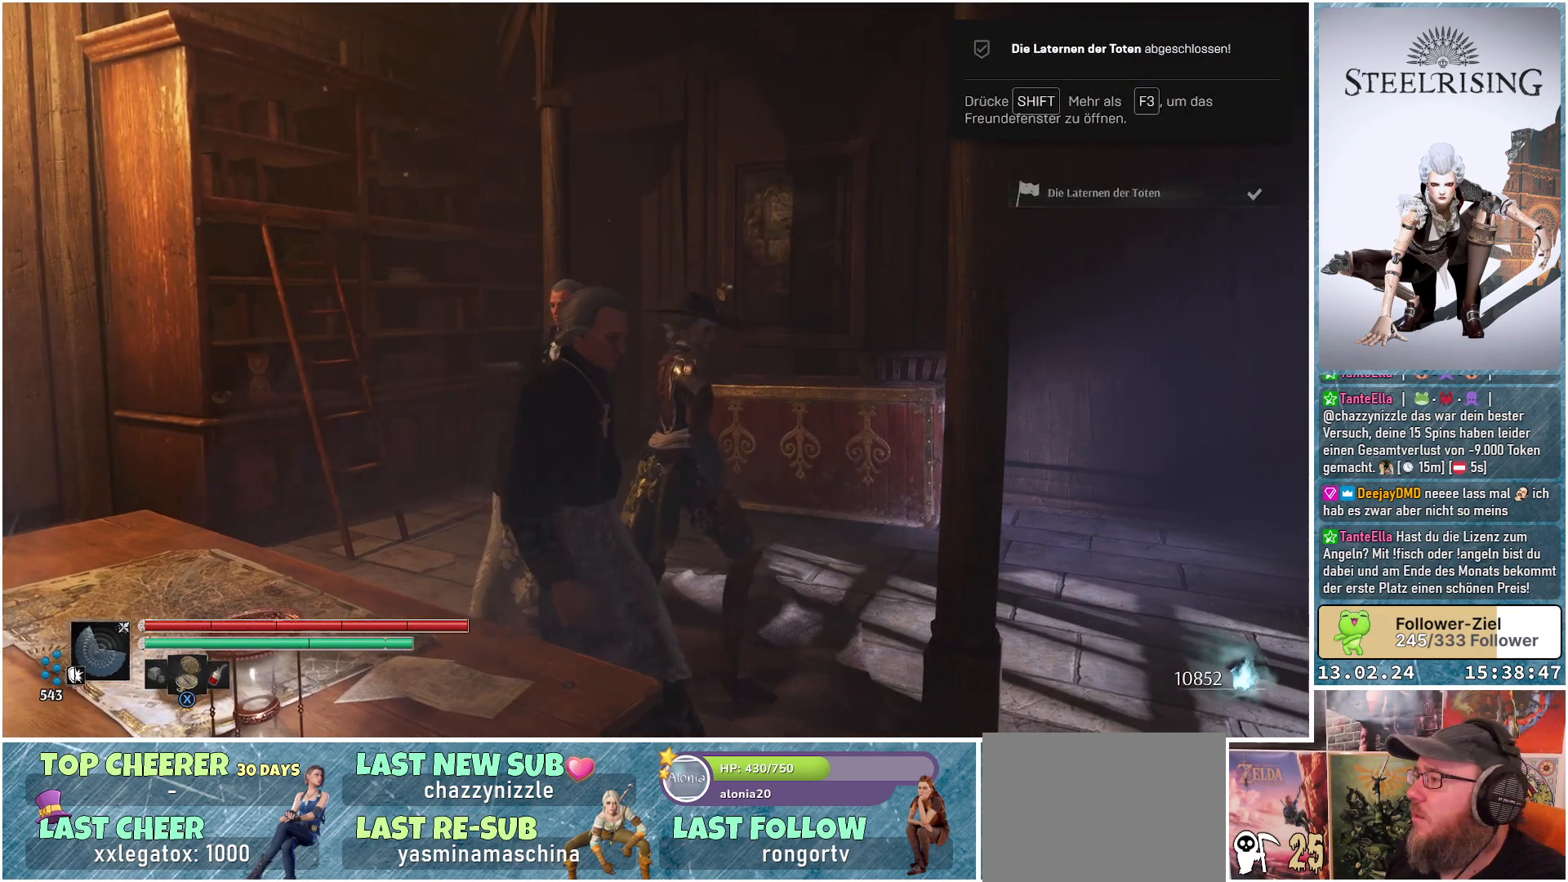
{"buttons": [], "left_stick": "right", "right_stick": "down-left", "events": [[33, "right_stick", "down-left"]]}
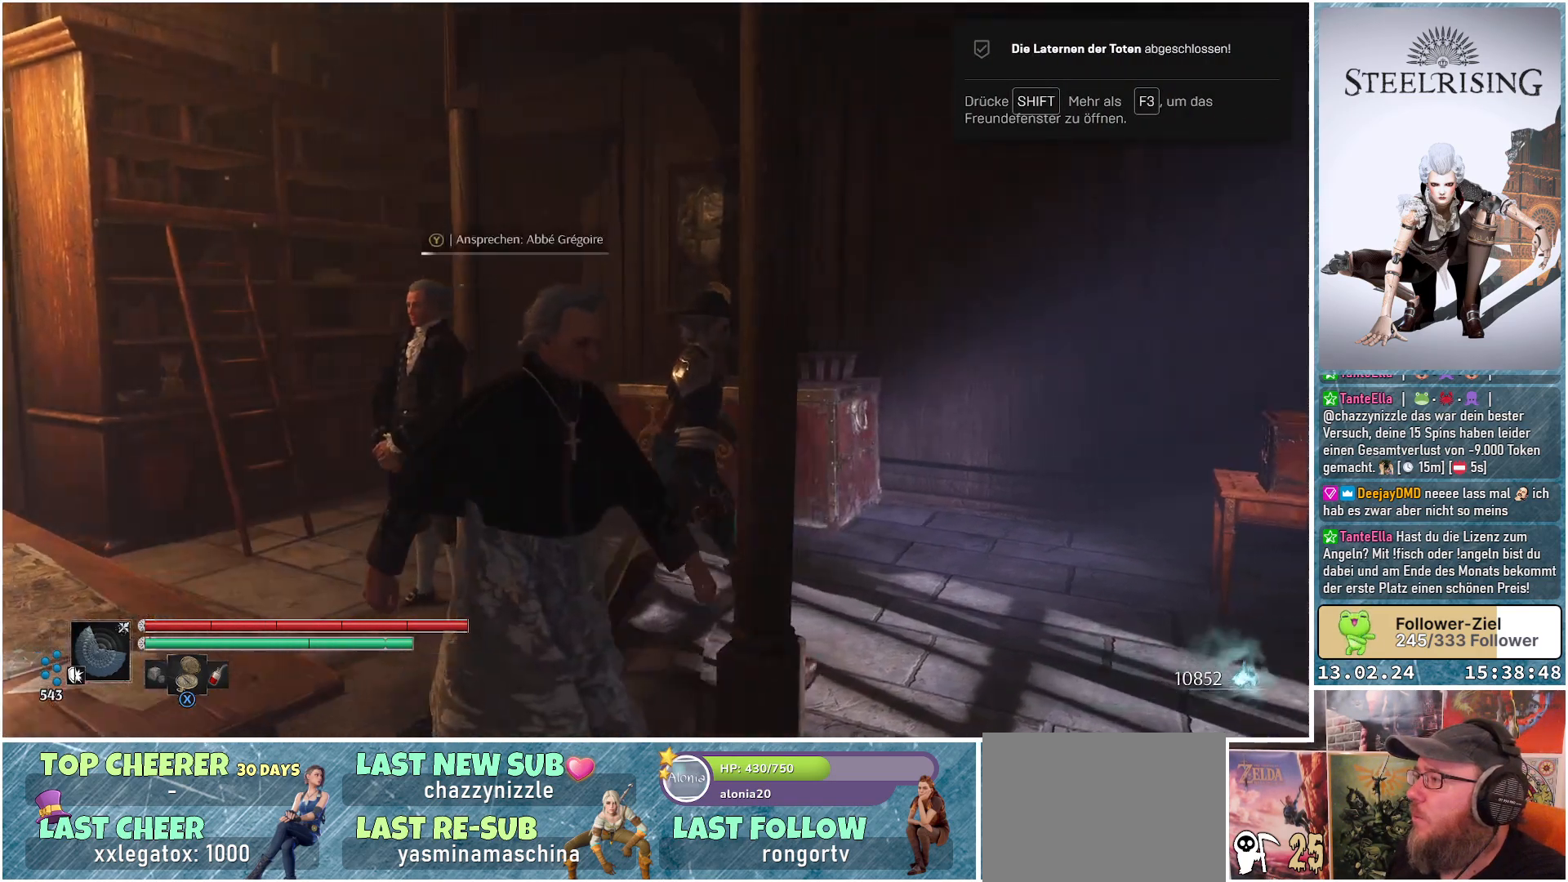
{"buttons": [], "left_stick": "center", "right_stick": "down-left", "events": [[267, "left_stick", "up-right"], [433, "left_stick", "center"]]}
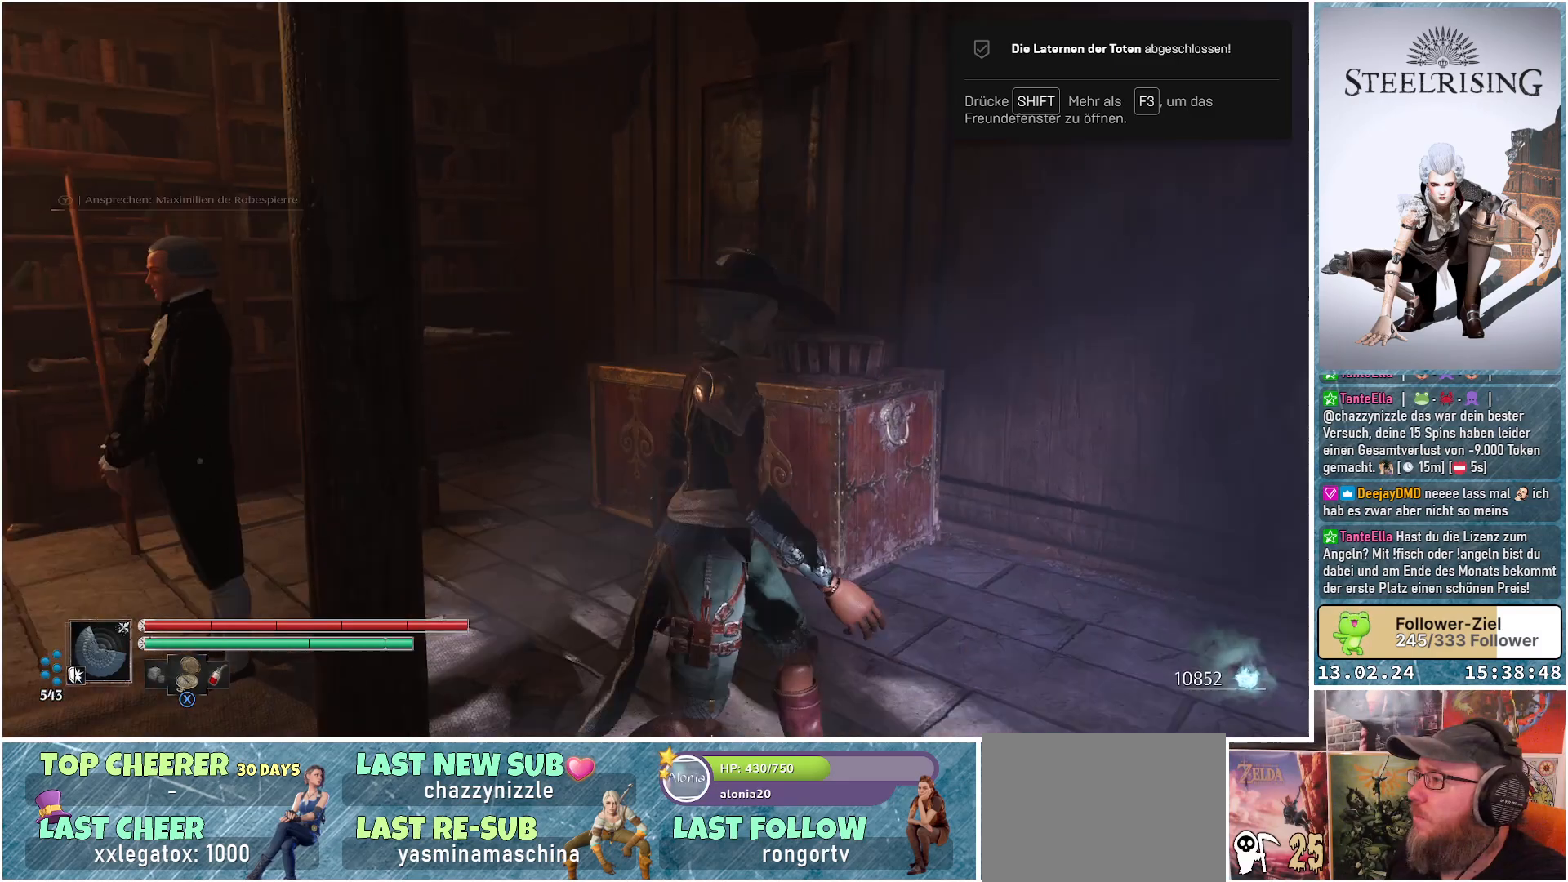
{"buttons": [], "left_stick": "center", "right_stick": "center", "events": [[467, "right_stick", "center"]]}
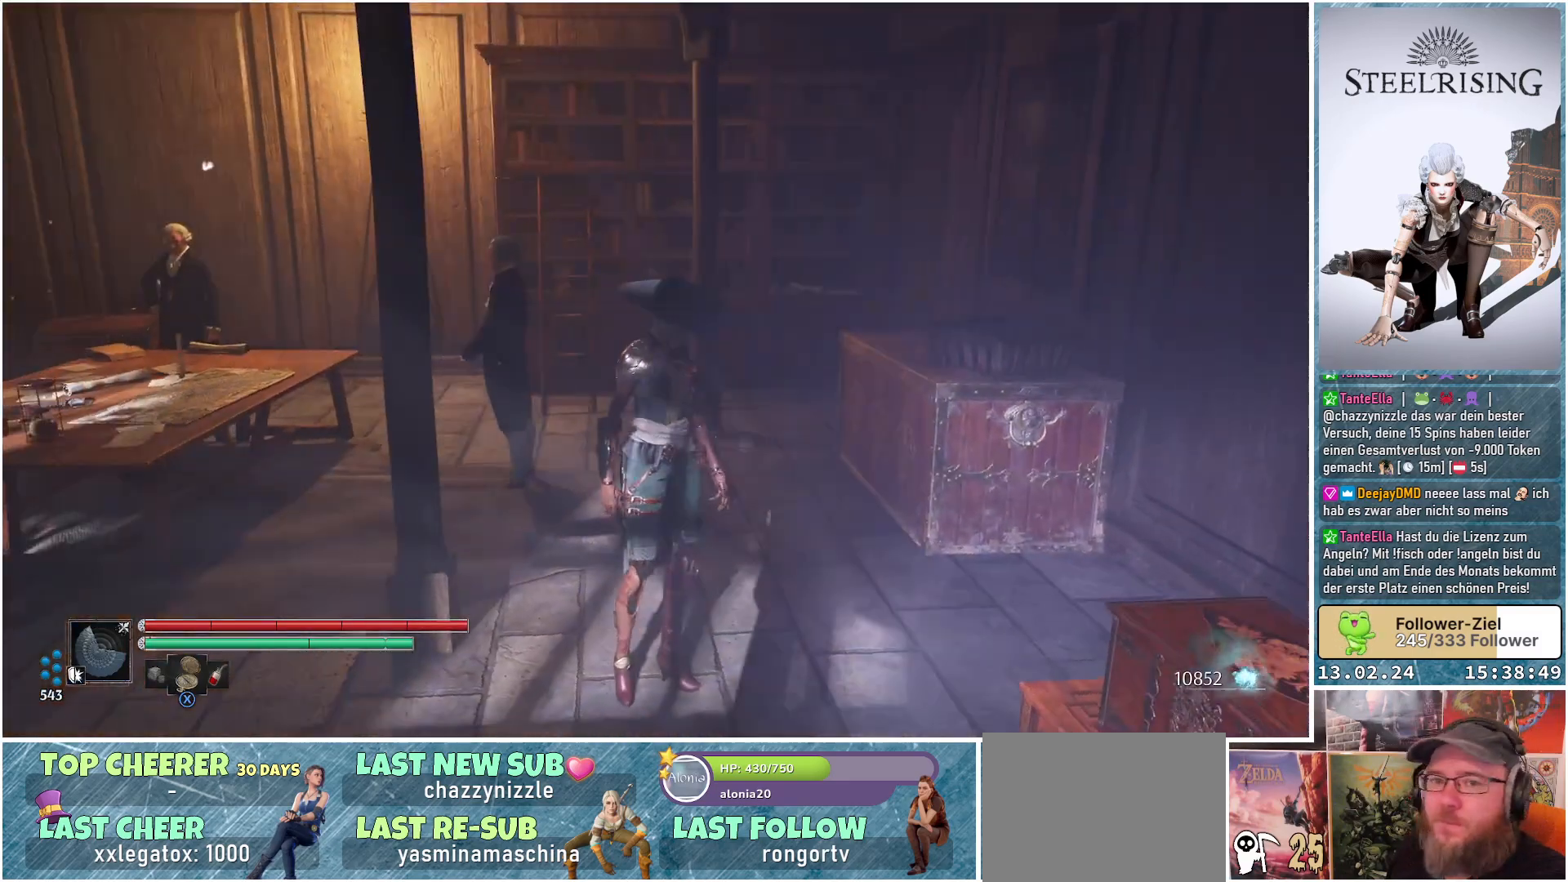
{"buttons": [], "left_stick": "up-left", "right_stick": "down-left", "events": [[50, "left_stick", "up-left"], [317, "right_stick", "down-left"]]}
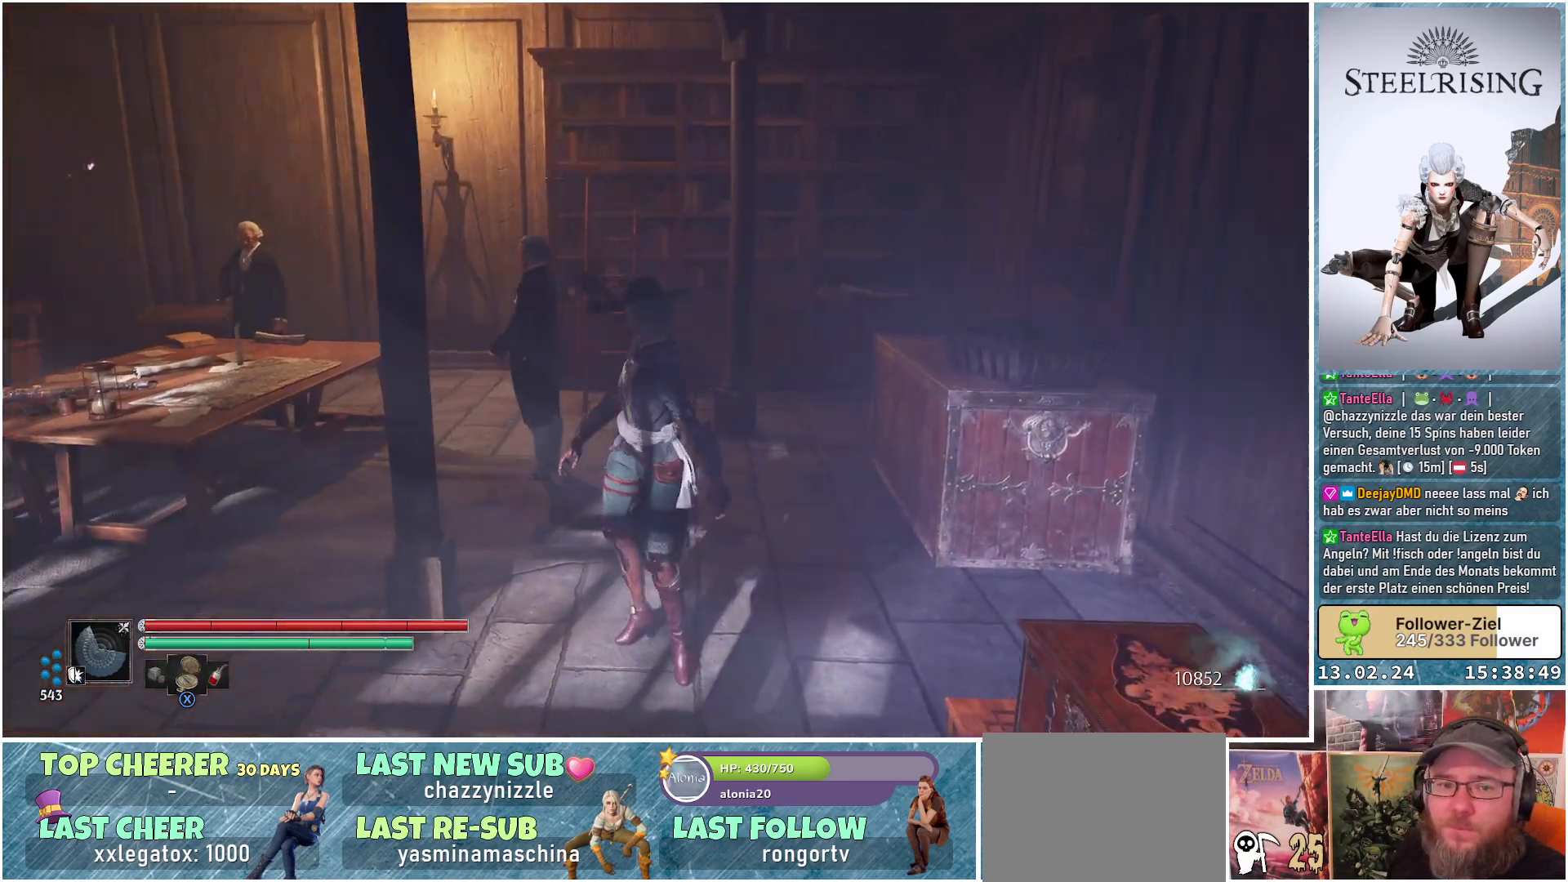
{"buttons": [], "left_stick": "up-left", "right_stick": "down-left", "events": []}
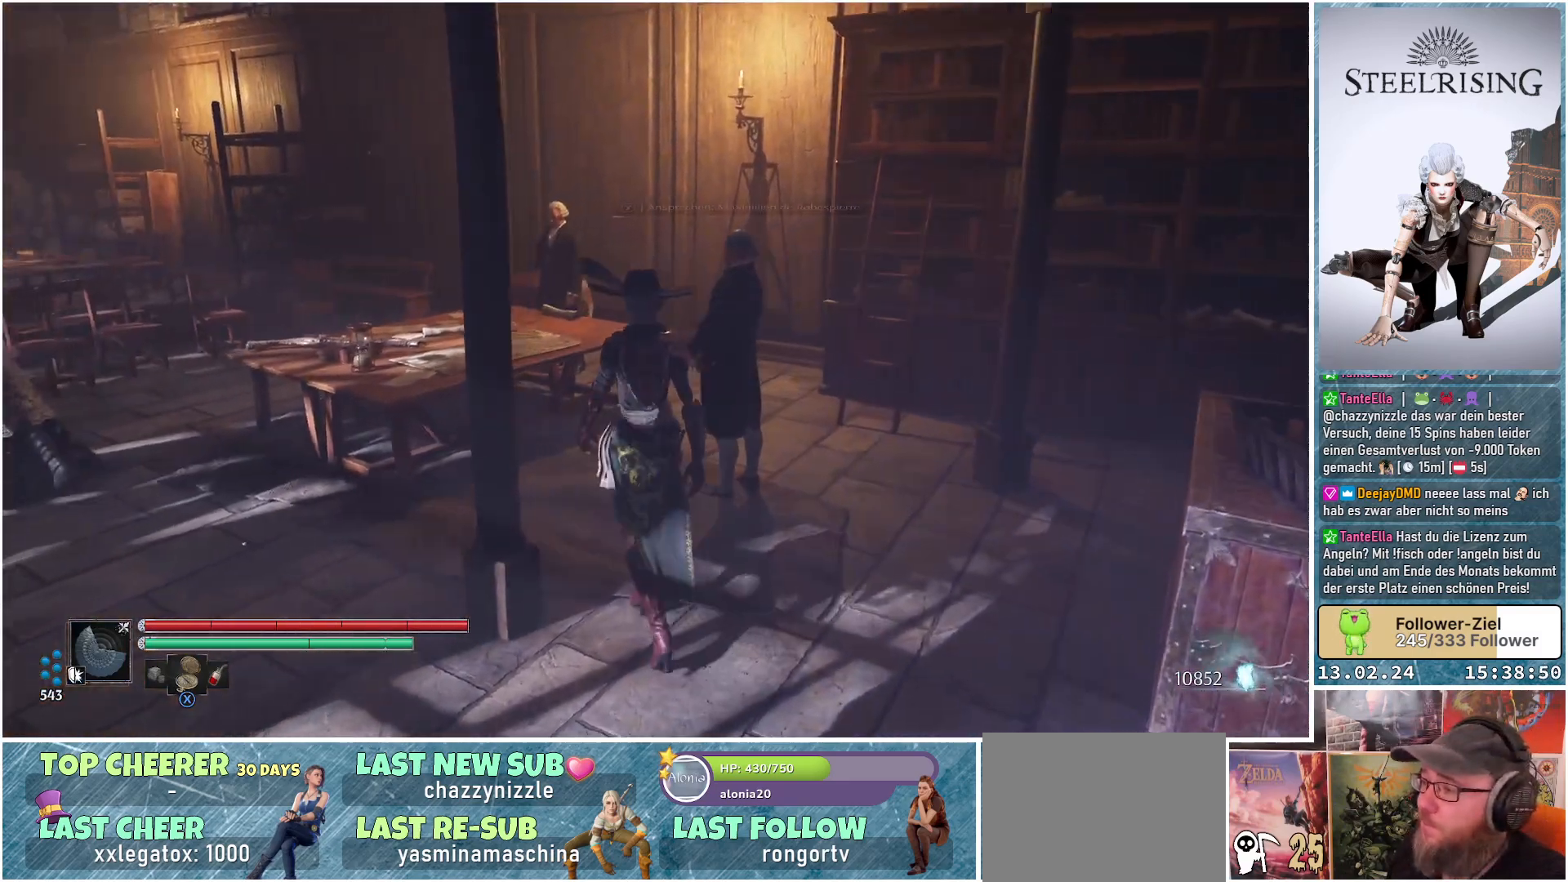
{"buttons": [], "left_stick": "up-left", "right_stick": "center", "events": [[233, "right_stick", "center"]]}
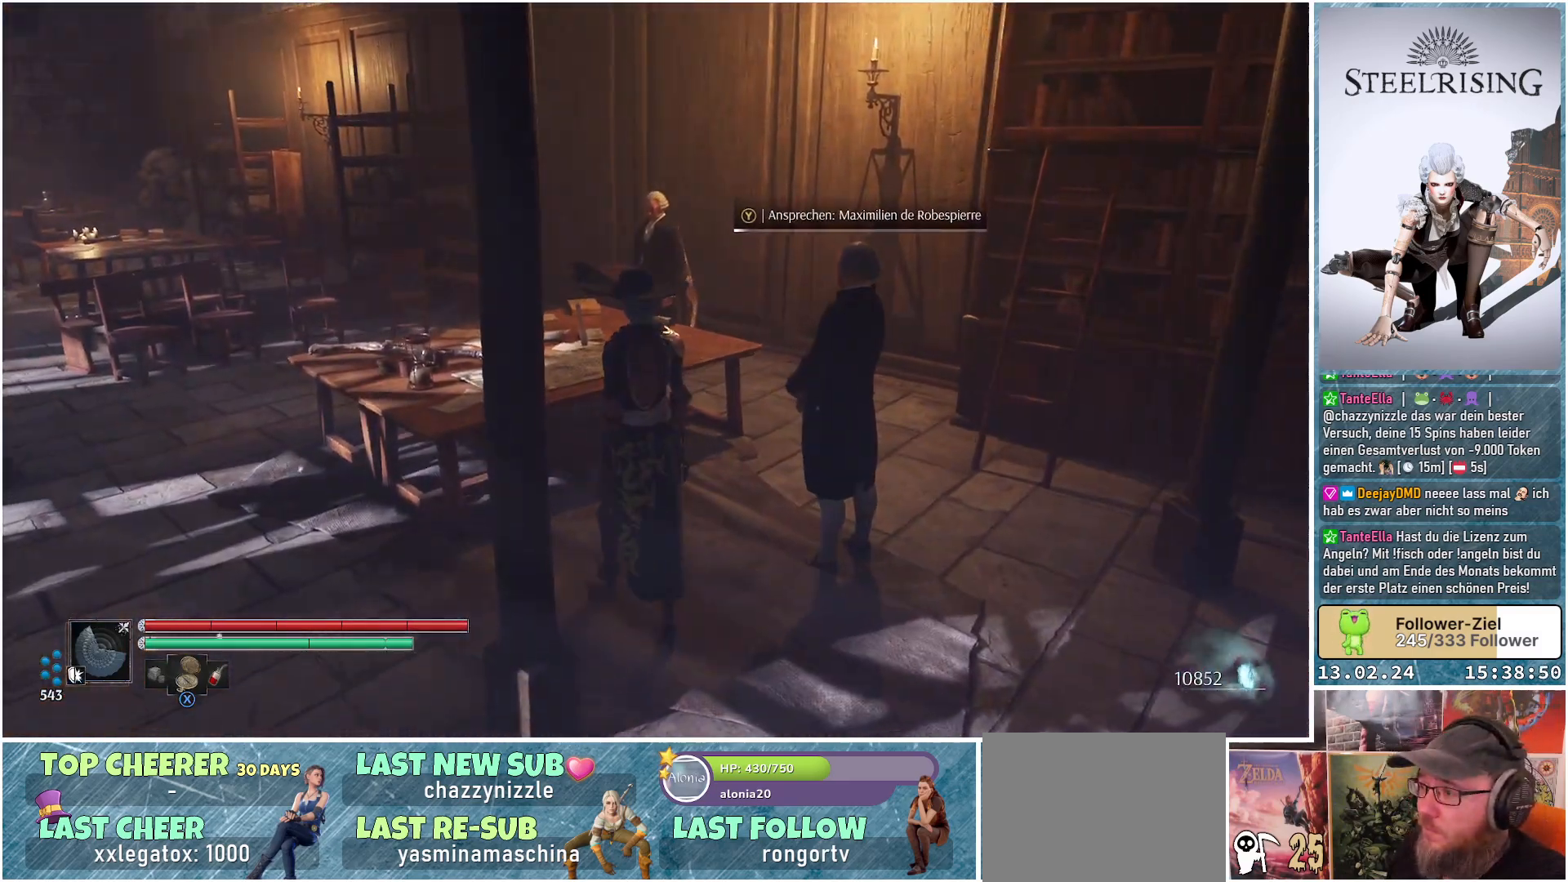
{"buttons": [], "left_stick": "center", "right_stick": "center", "events": [[284, "left_stick", "center"]]}
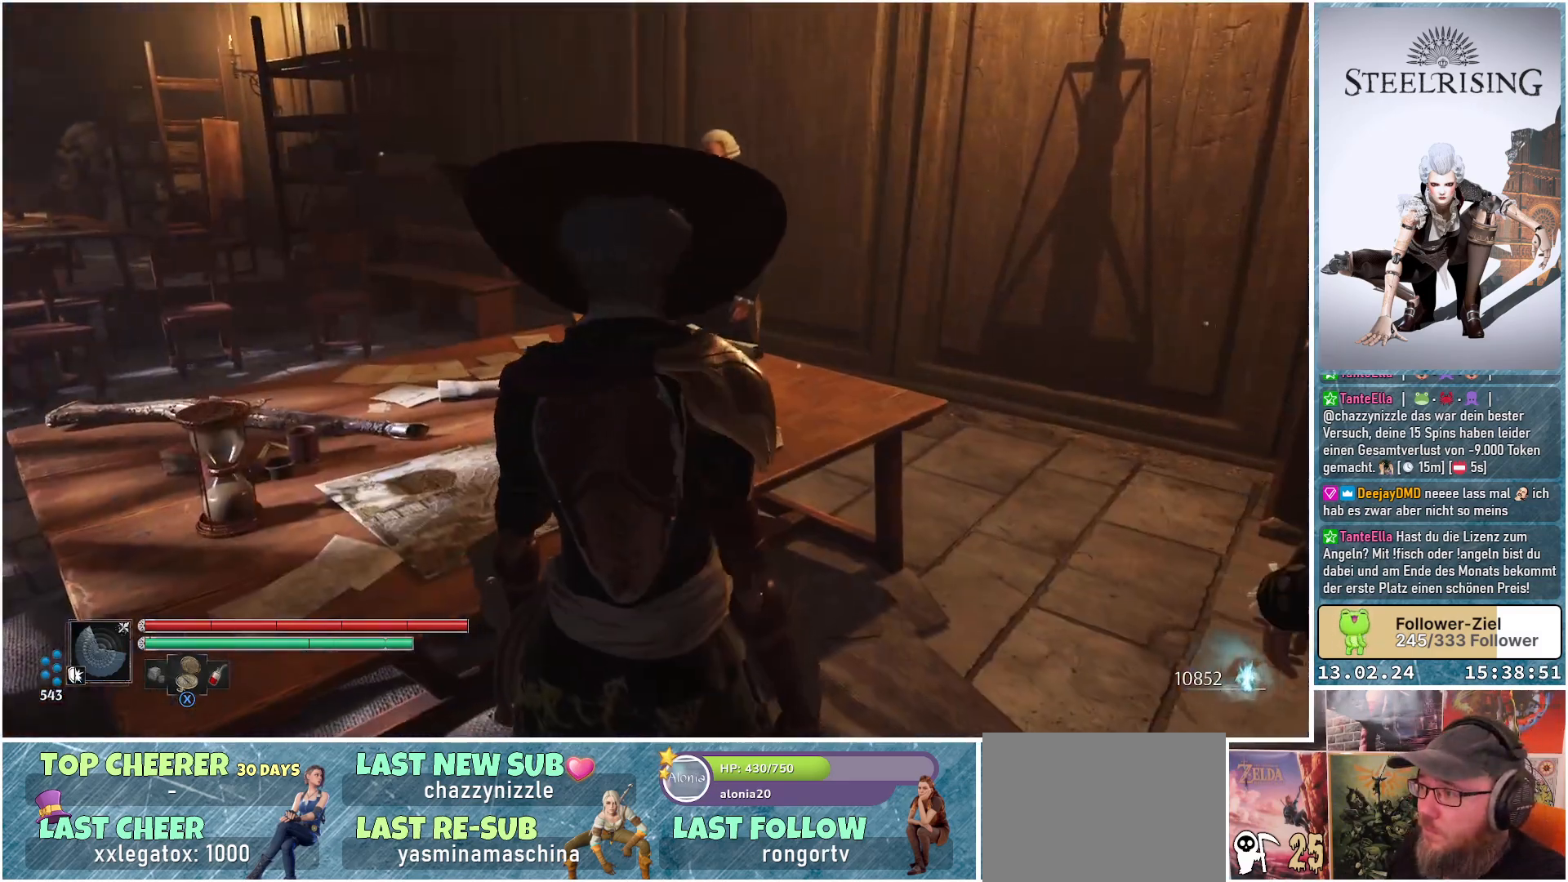
{"buttons": [], "left_stick": "up-left", "right_stick": "left", "events": [[100, "right_stick", "left"], [417, "left_stick", "up-left"]]}
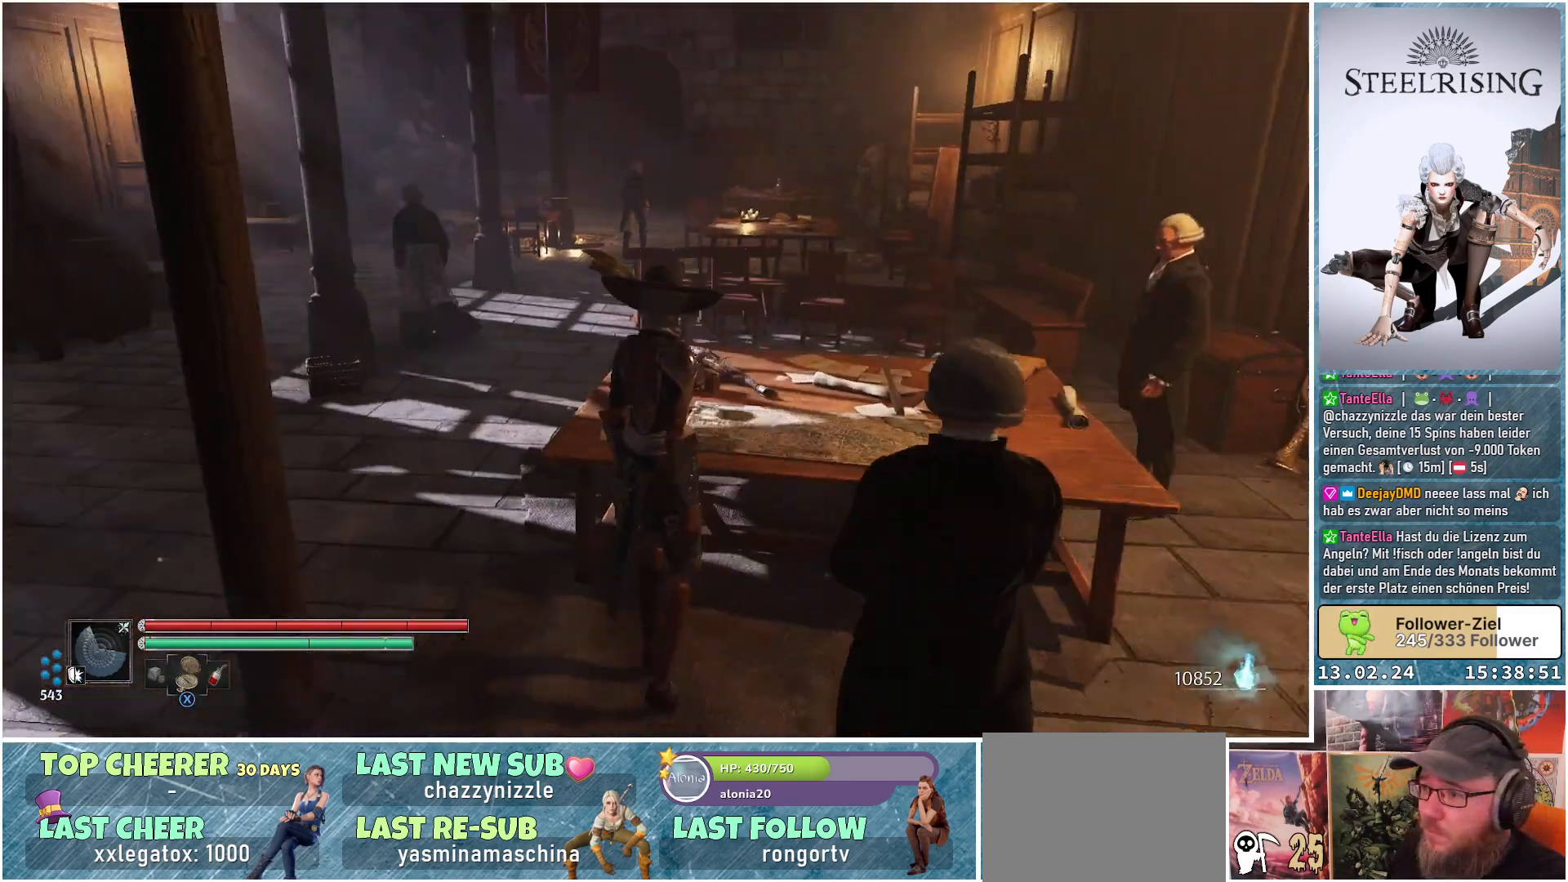
{"buttons": [], "left_stick": "up-left", "right_stick": "left", "events": [[217, "right_stick", "center"], [484, "right_stick", "left"]]}
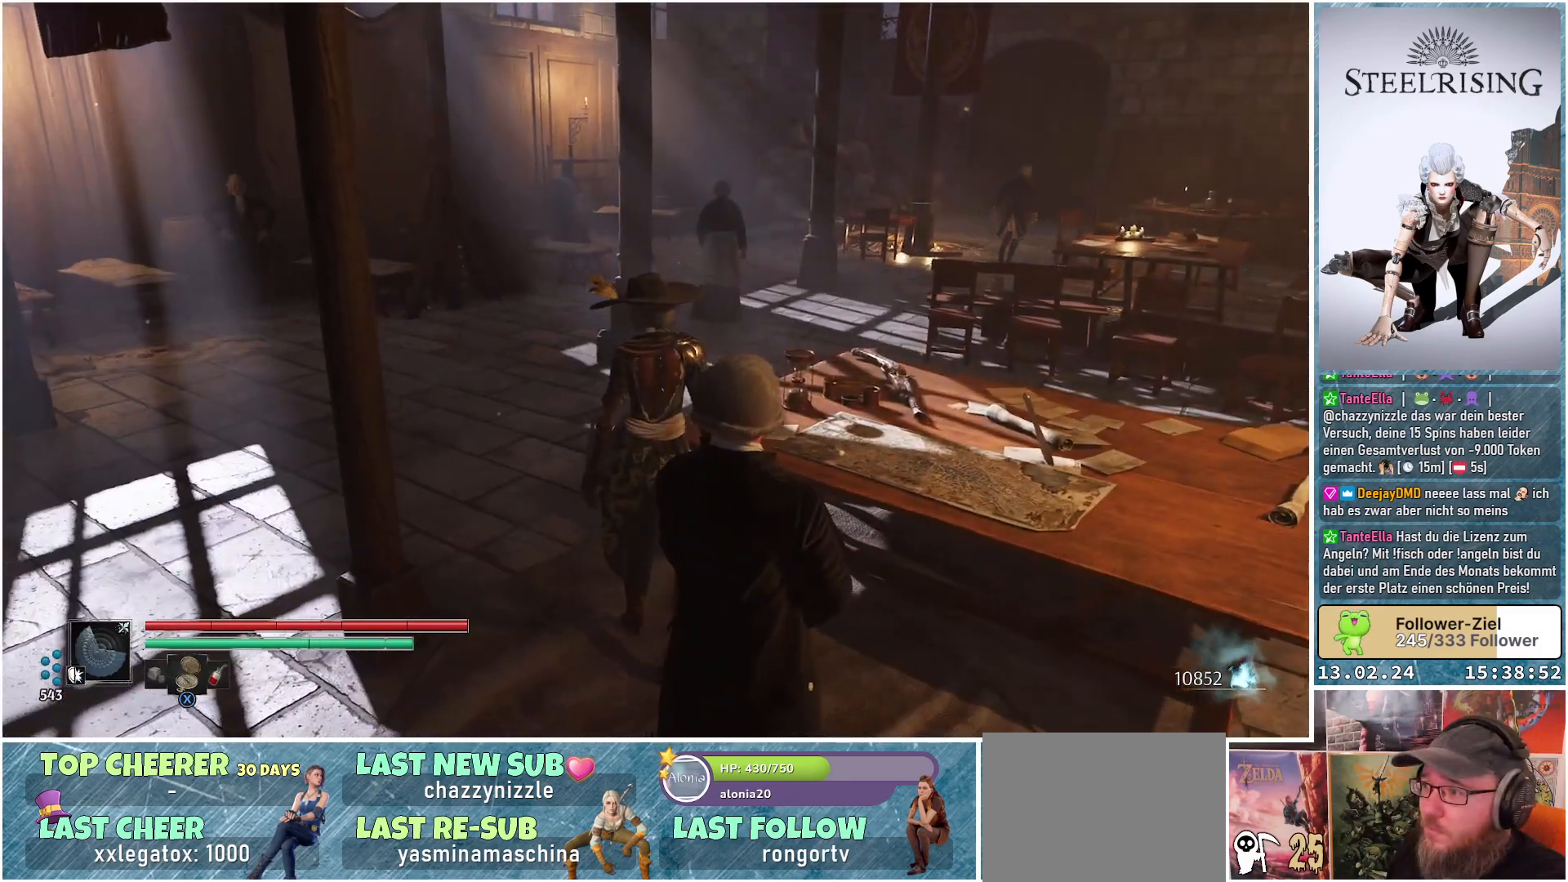
{"buttons": [], "left_stick": "up", "right_stick": "center", "events": [[150, "left_stick", "up"], [283, "right_stick", "center"]]}
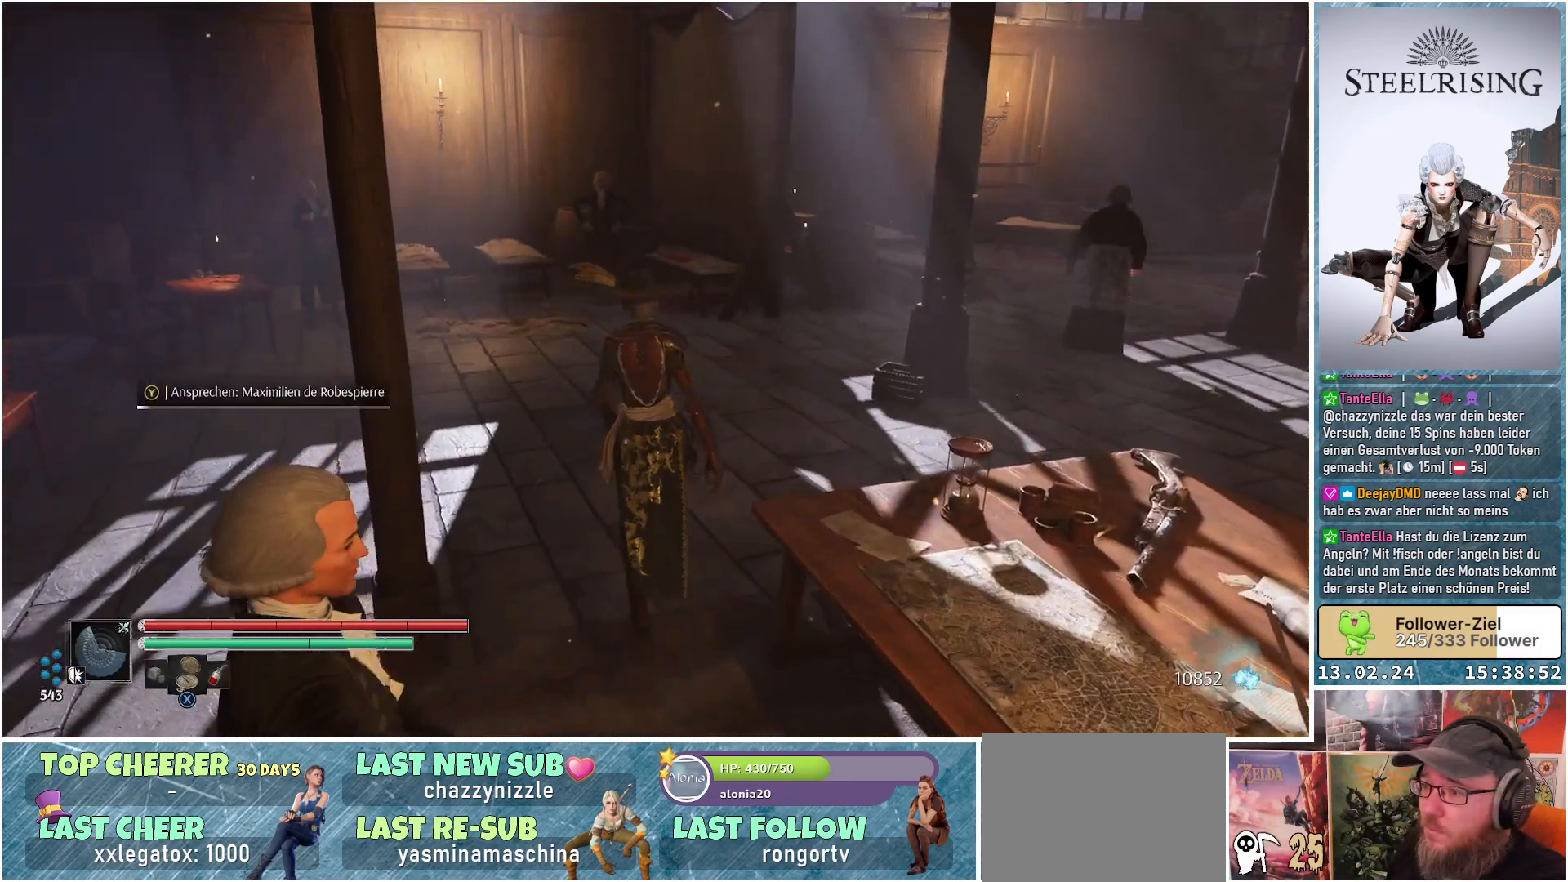
{"buttons": [], "left_stick": "up", "right_stick": "left", "events": [[367, "right_stick", "left"]]}
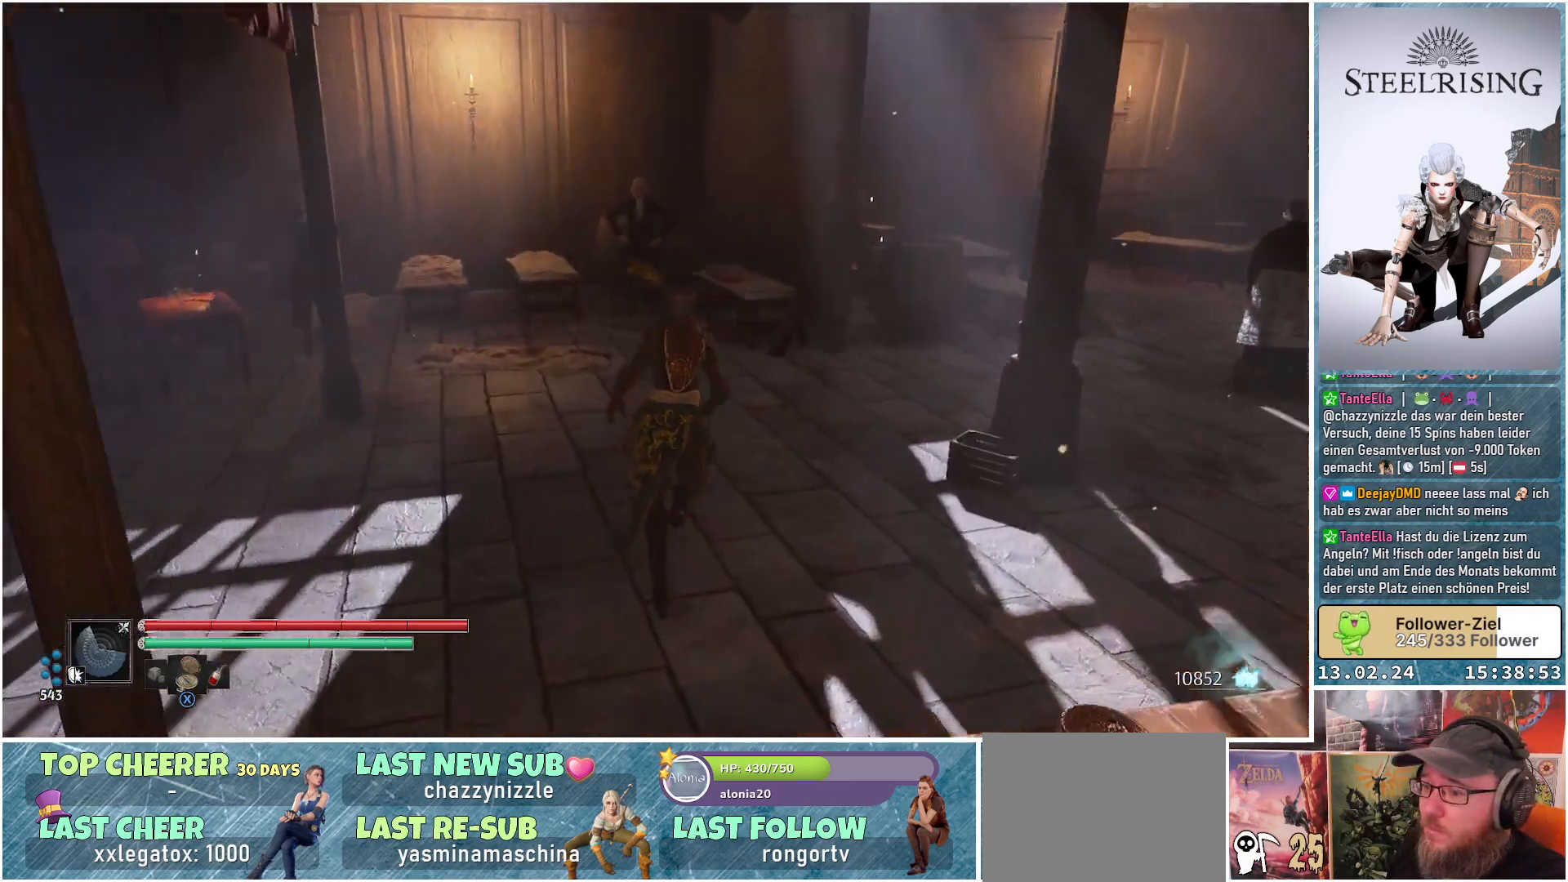
{"buttons": [], "left_stick": "center", "right_stick": "center", "events": [[50, "right_stick", "center"], [116, "left_stick", "center"], [200, "X", "down"], [250, "X", "up"]]}
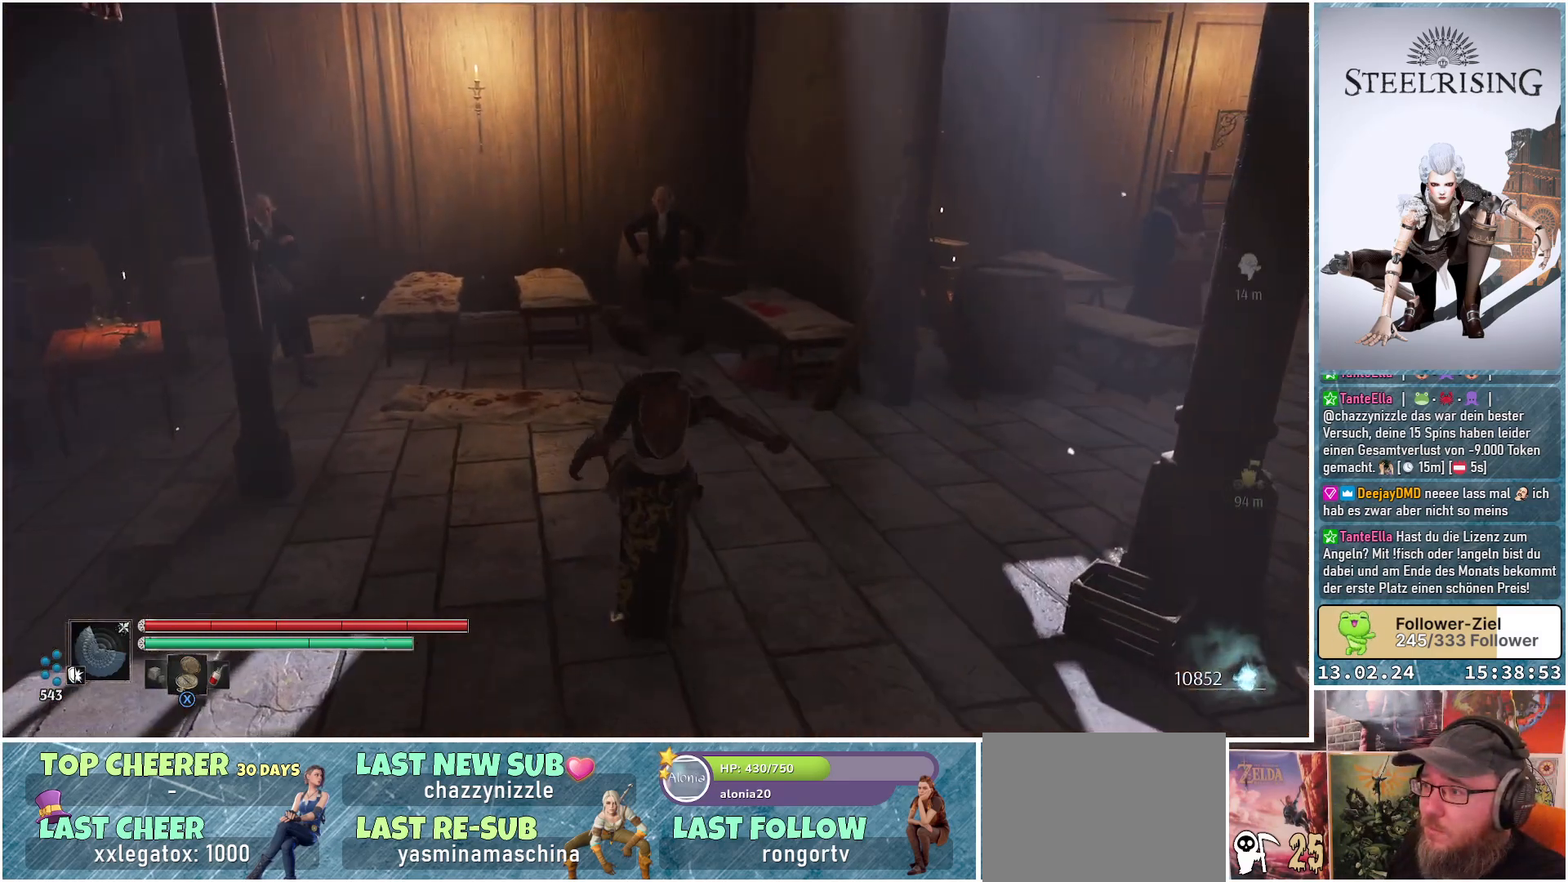
{"buttons": [], "left_stick": "center", "right_stick": "up-left", "events": [[84, "right_stick", "up-left"]]}
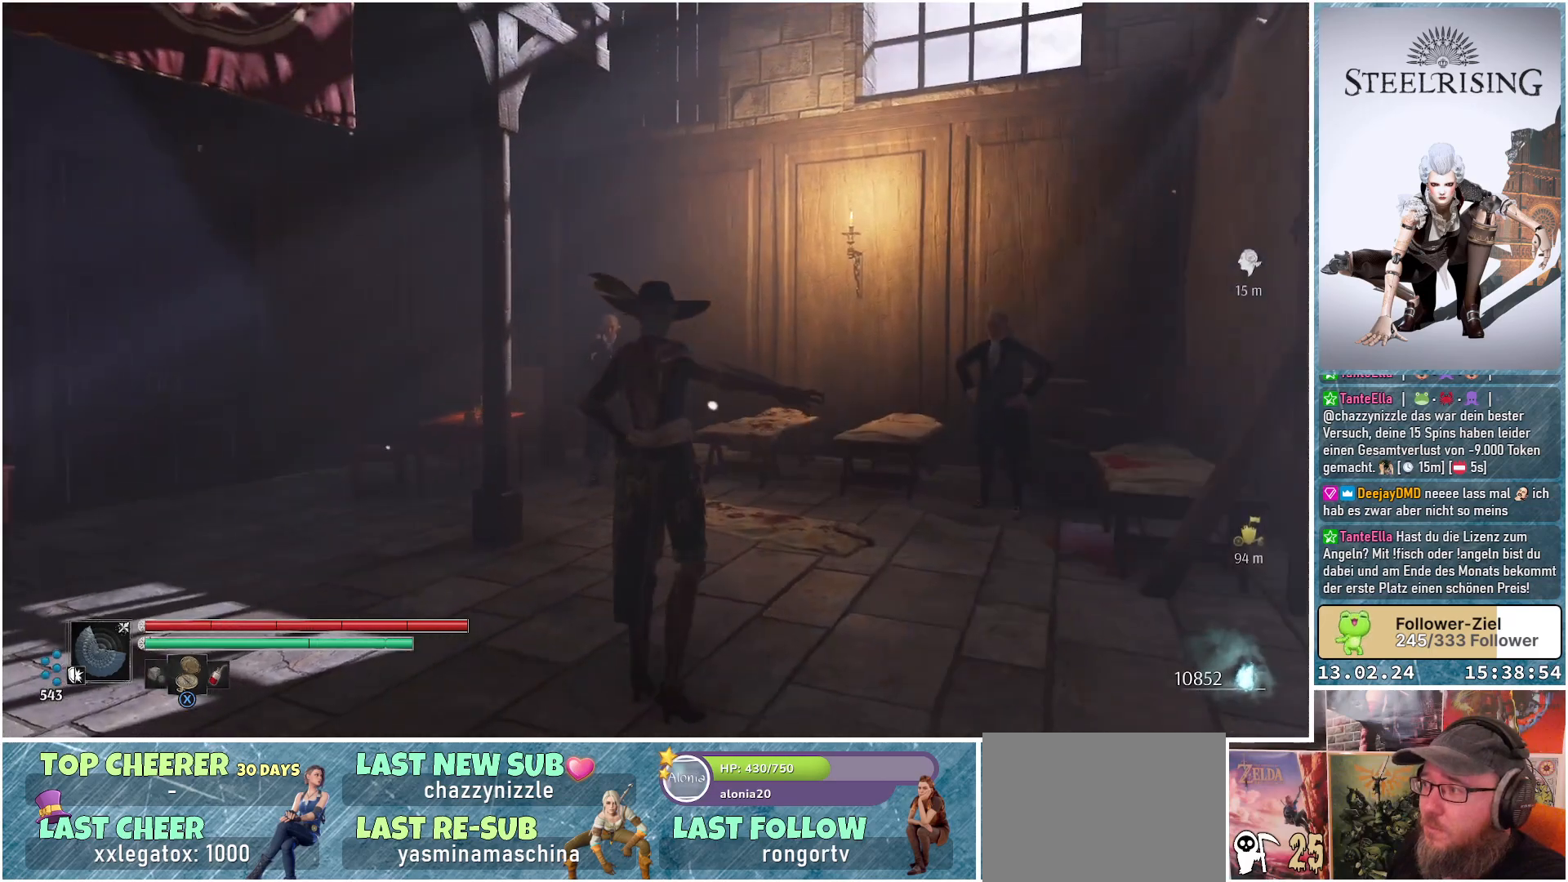
{"buttons": [], "left_stick": "center", "right_stick": "right", "events": [[33, "right_stick", "center"], [367, "right_stick", "right"]]}
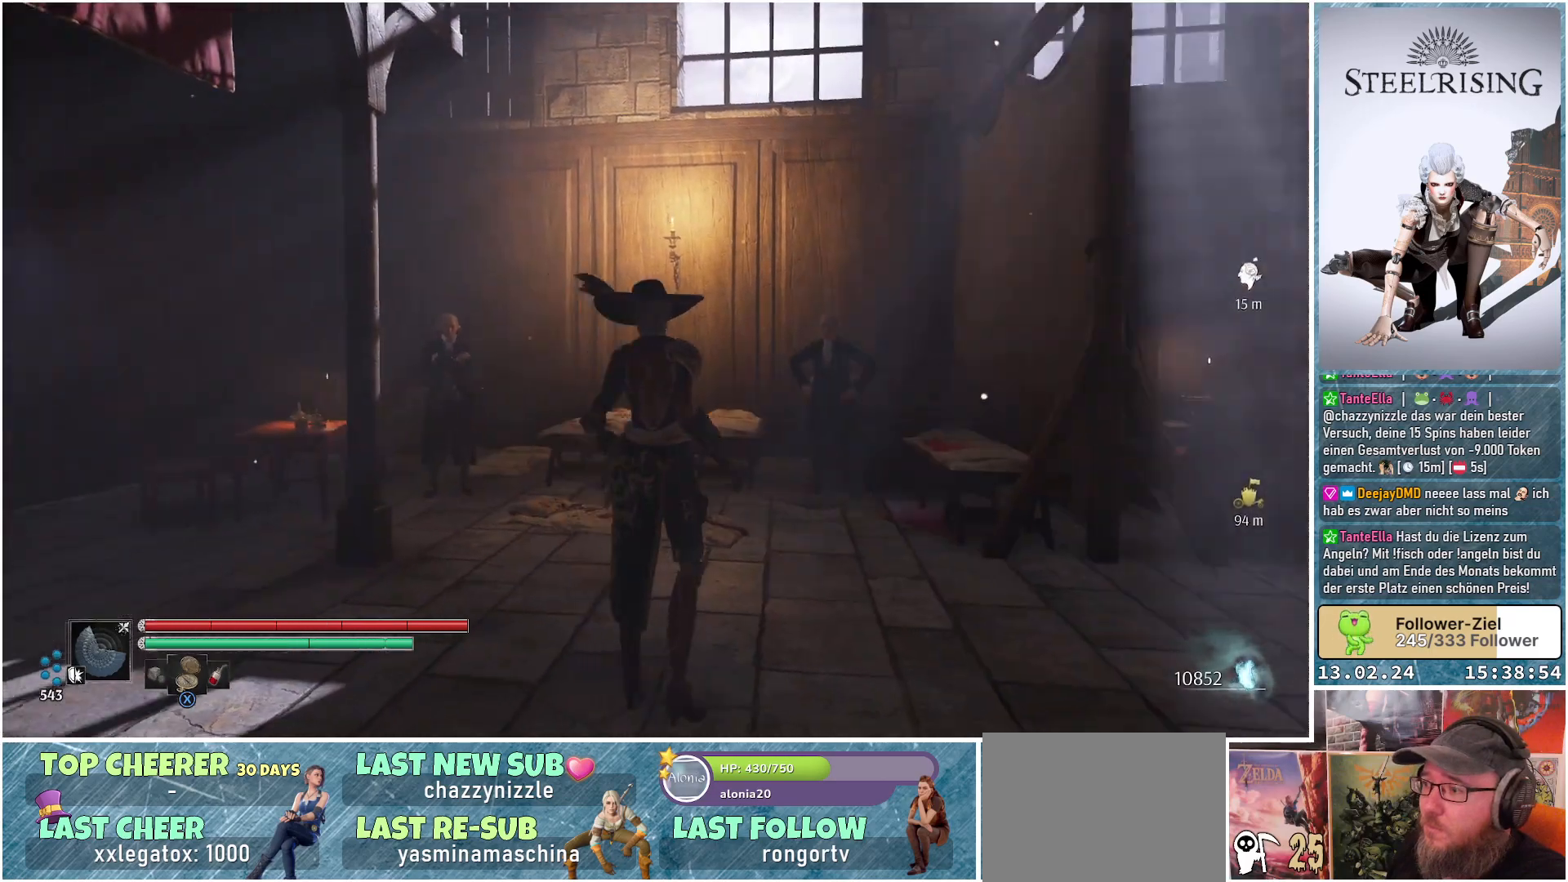
{"buttons": [], "left_stick": "center", "right_stick": "right", "events": []}
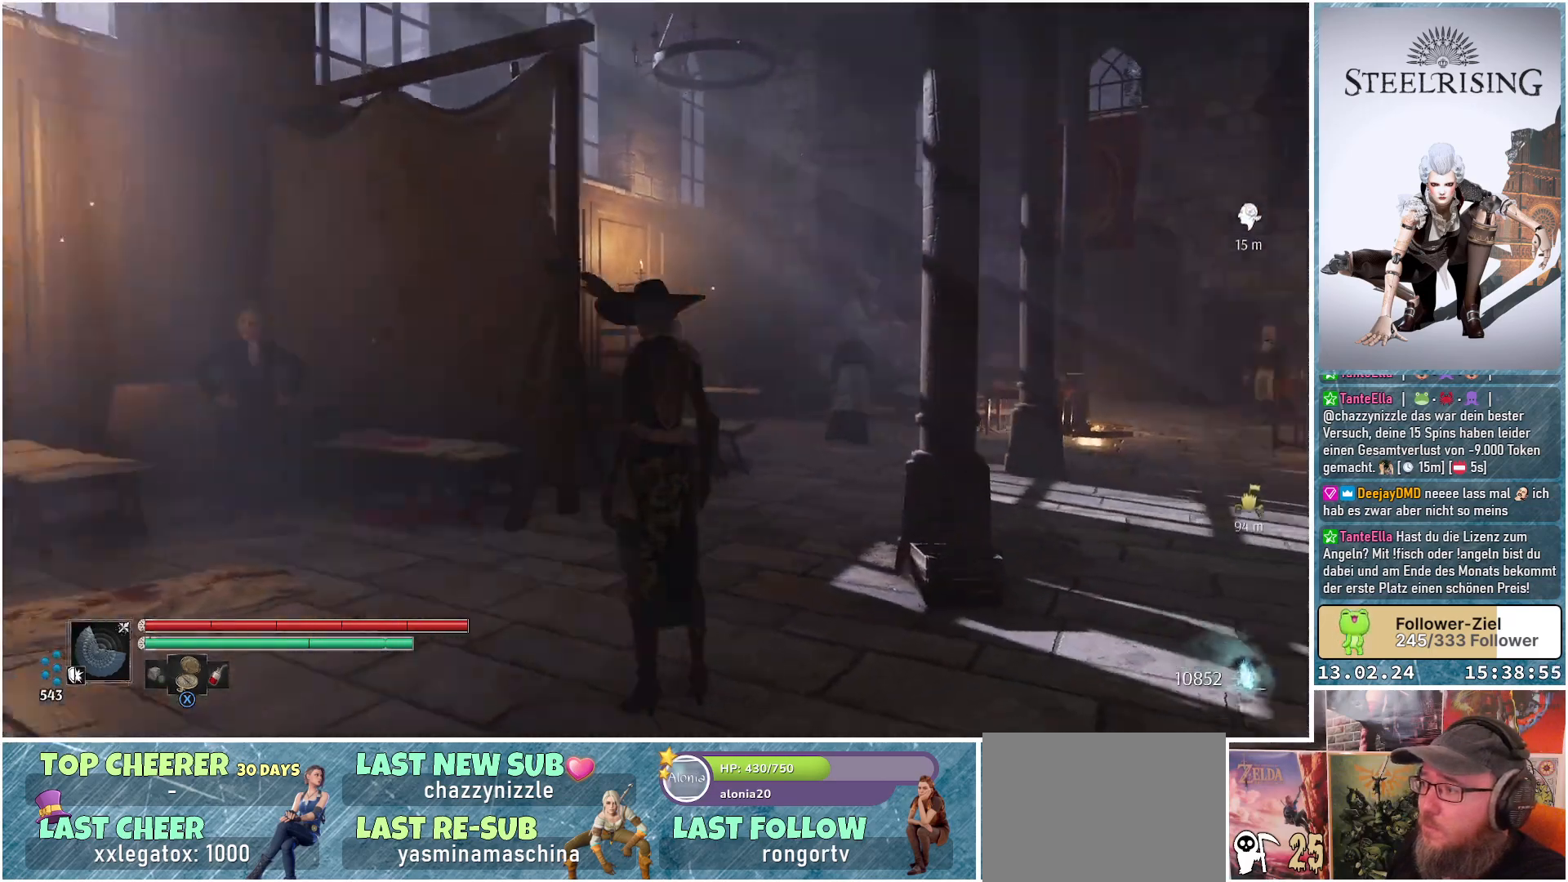
{"buttons": [], "left_stick": "center", "right_stick": "center", "events": [[83, "right_stick", "down-right"], [350, "right_stick", "center"]]}
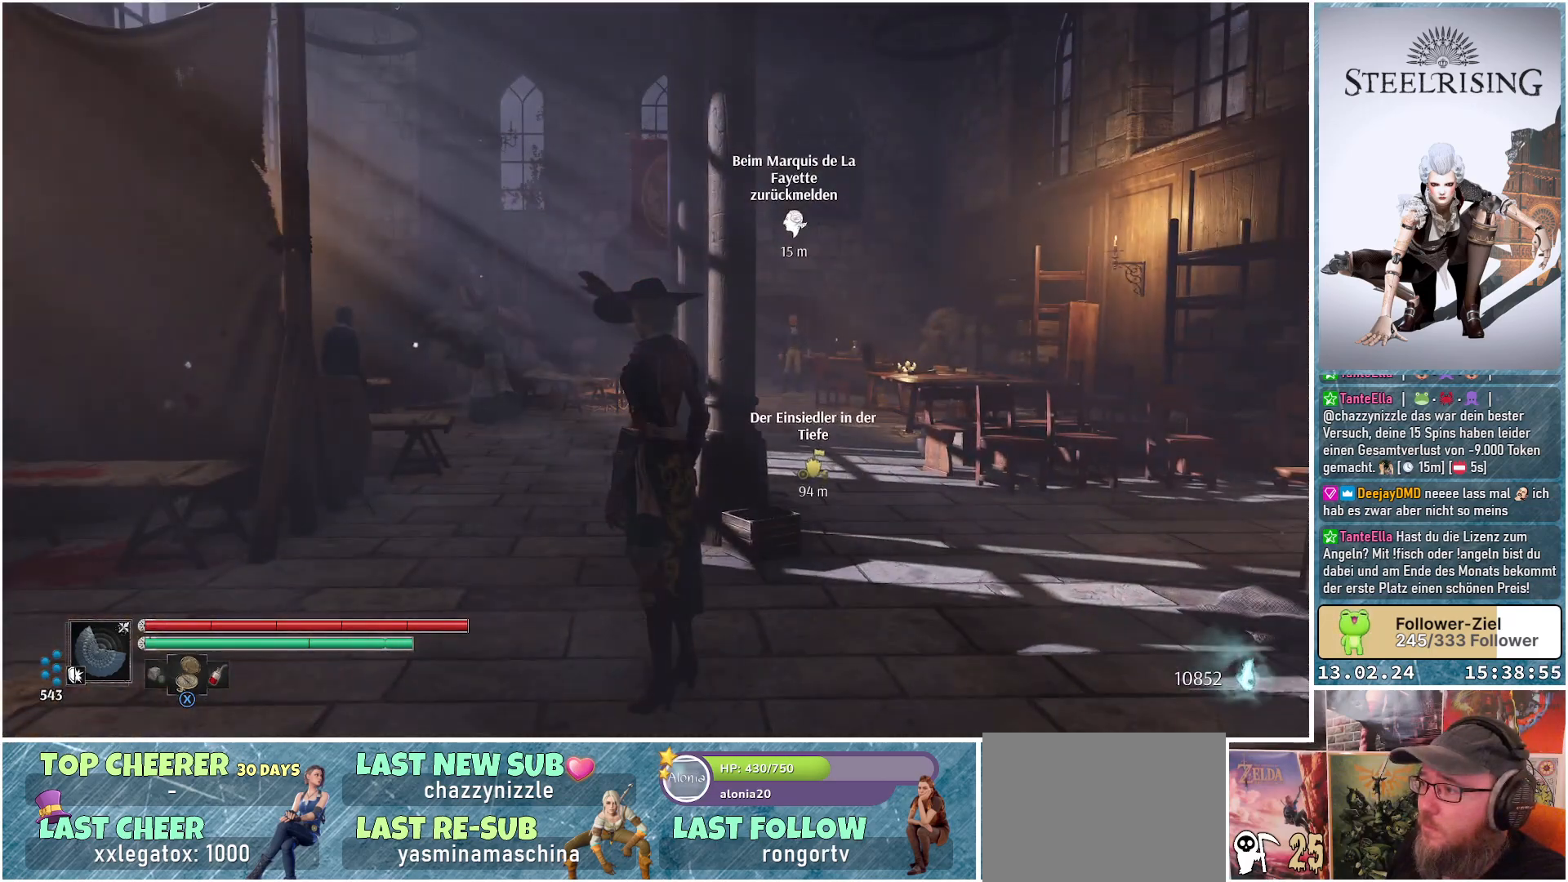
{"buttons": [], "left_stick": "center", "right_stick": "center", "events": []}
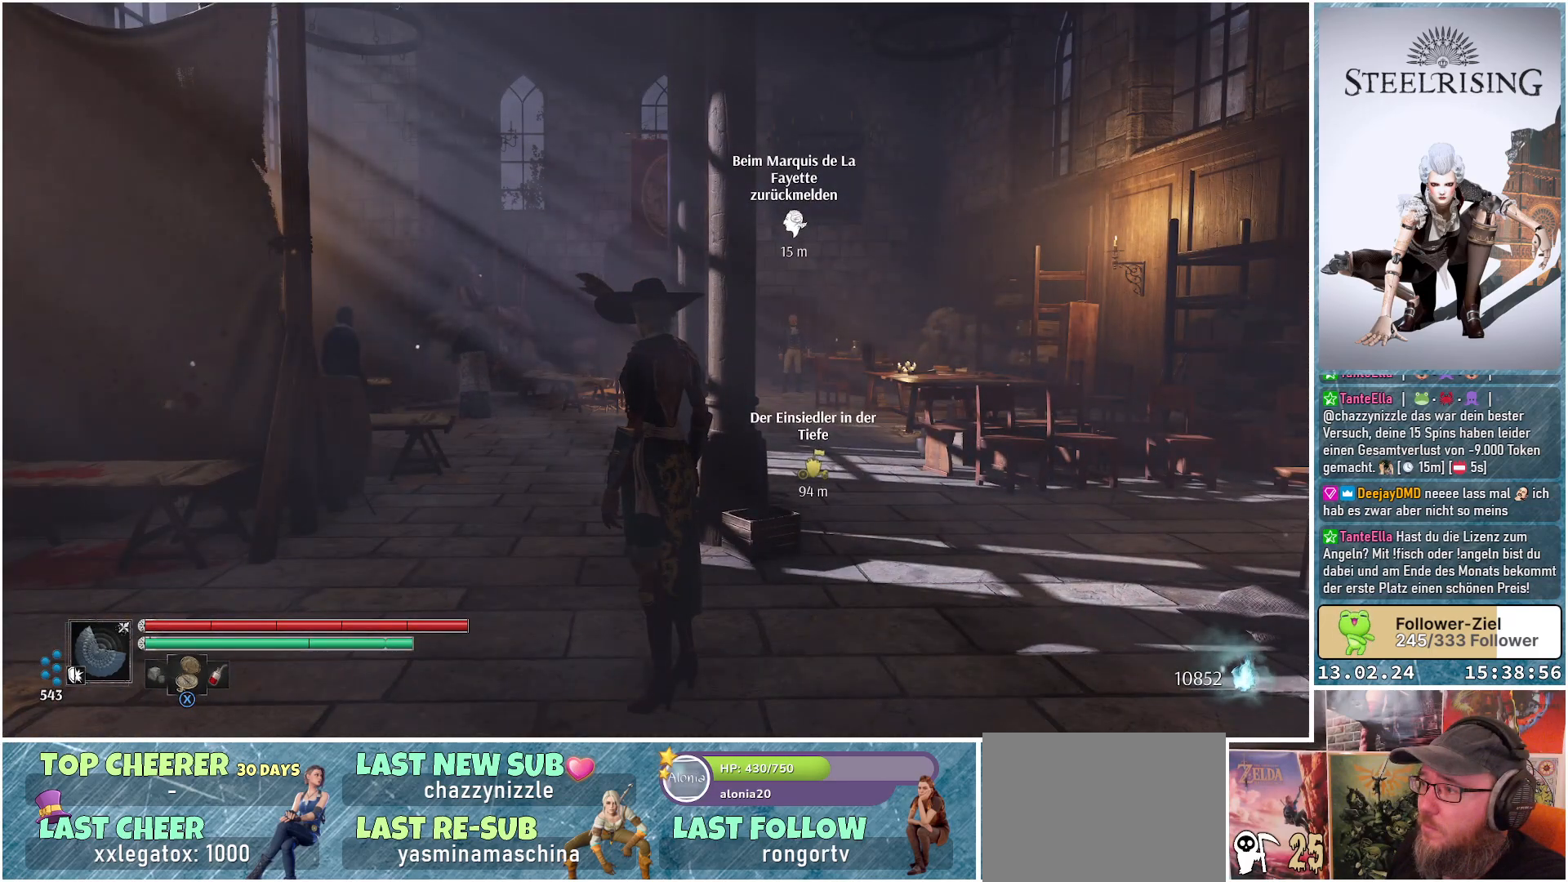
{"buttons": [], "left_stick": "up-right", "right_stick": "center", "events": [[400, "left_stick", "up-right"]]}
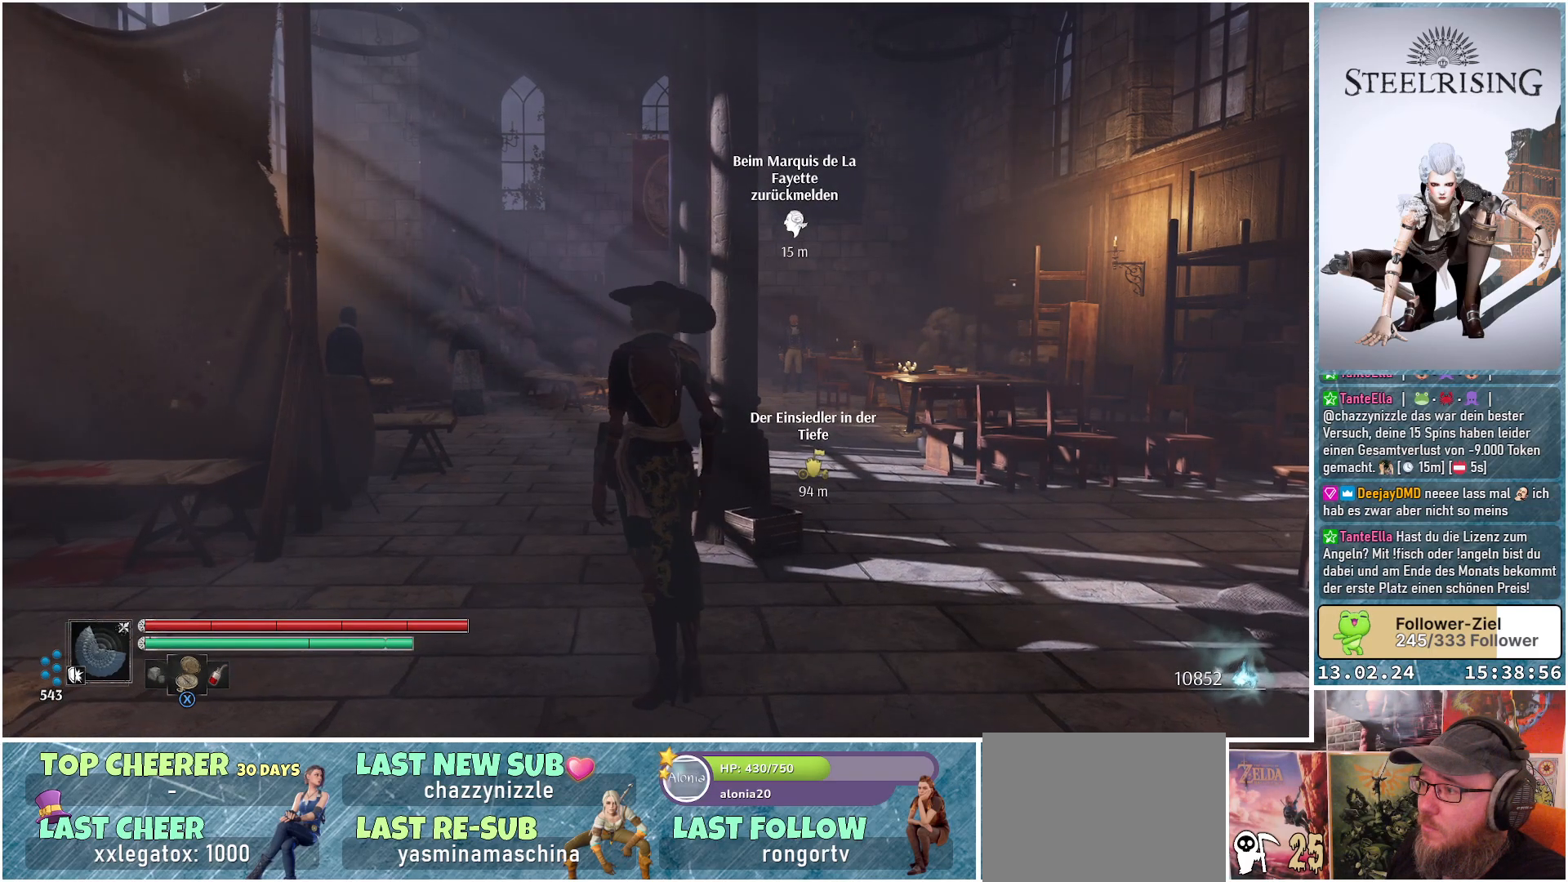
{"buttons": [], "left_stick": "up-right", "right_stick": "right", "events": [[100, "right_stick", "right"]]}
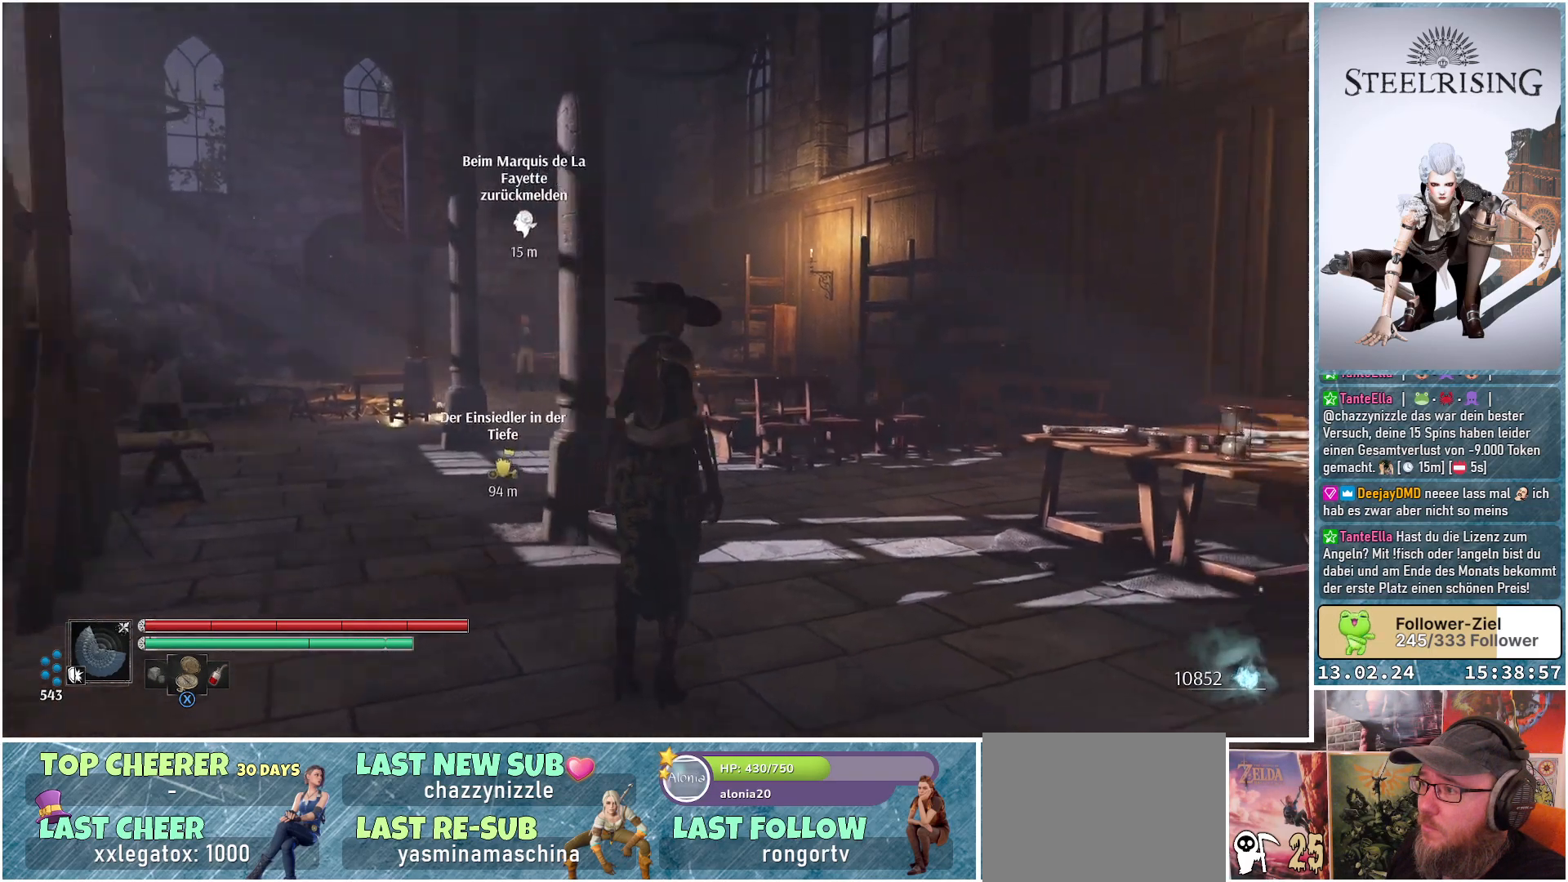
{"buttons": [], "left_stick": "up", "right_stick": "down-right", "events": [[100, "left_stick", "up"], [200, "right_stick", "down-right"]]}
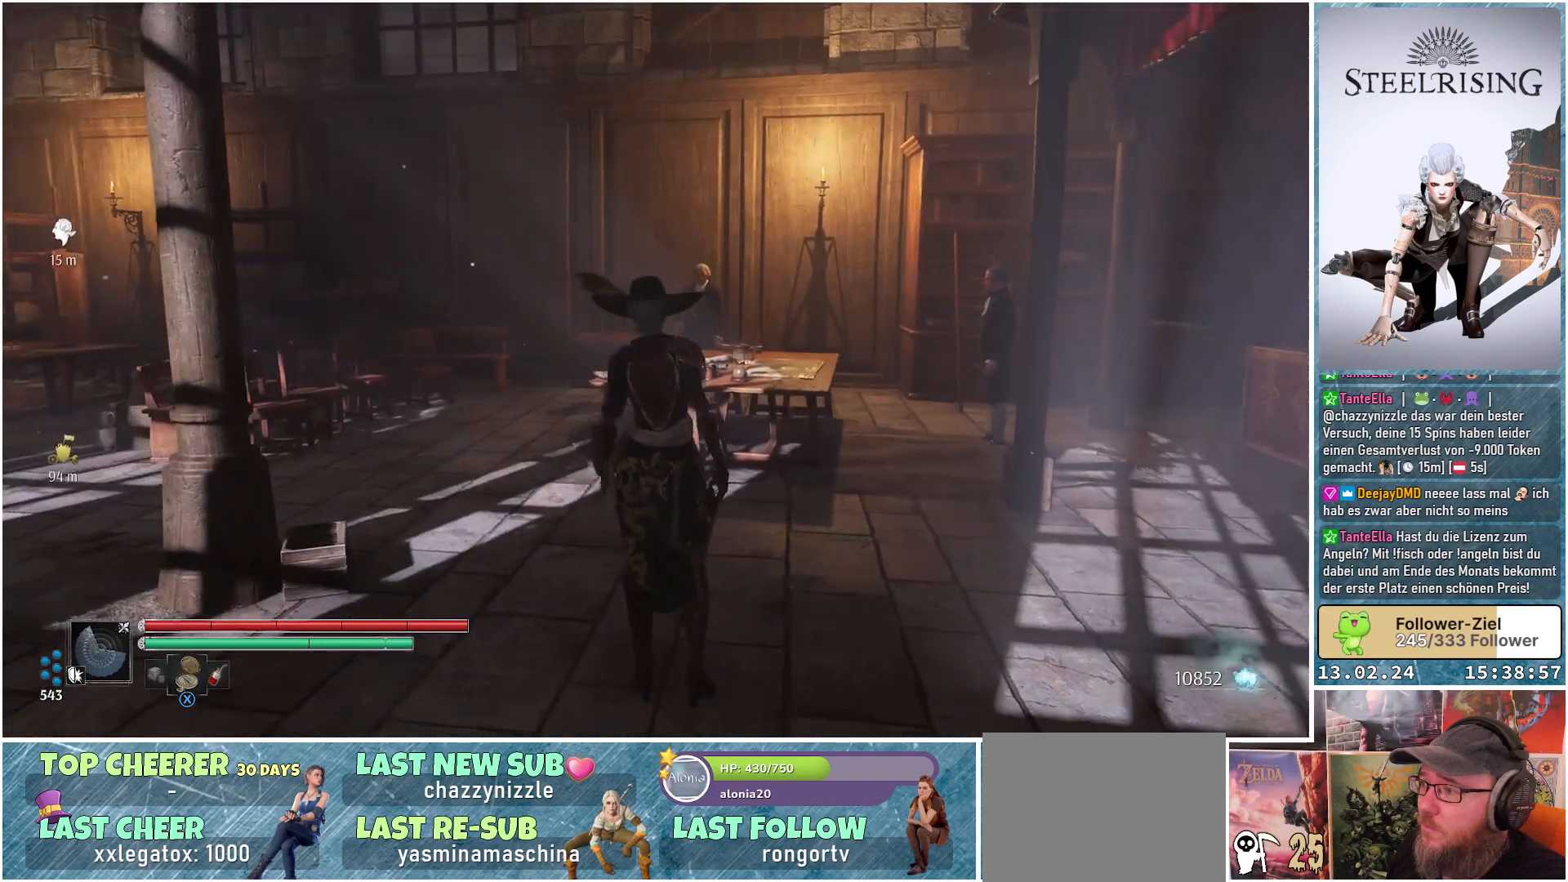
{"buttons": [], "left_stick": "up-left", "right_stick": "center", "events": [[50, "left_stick", "up-left"], [50, "right_stick", "center"]]}
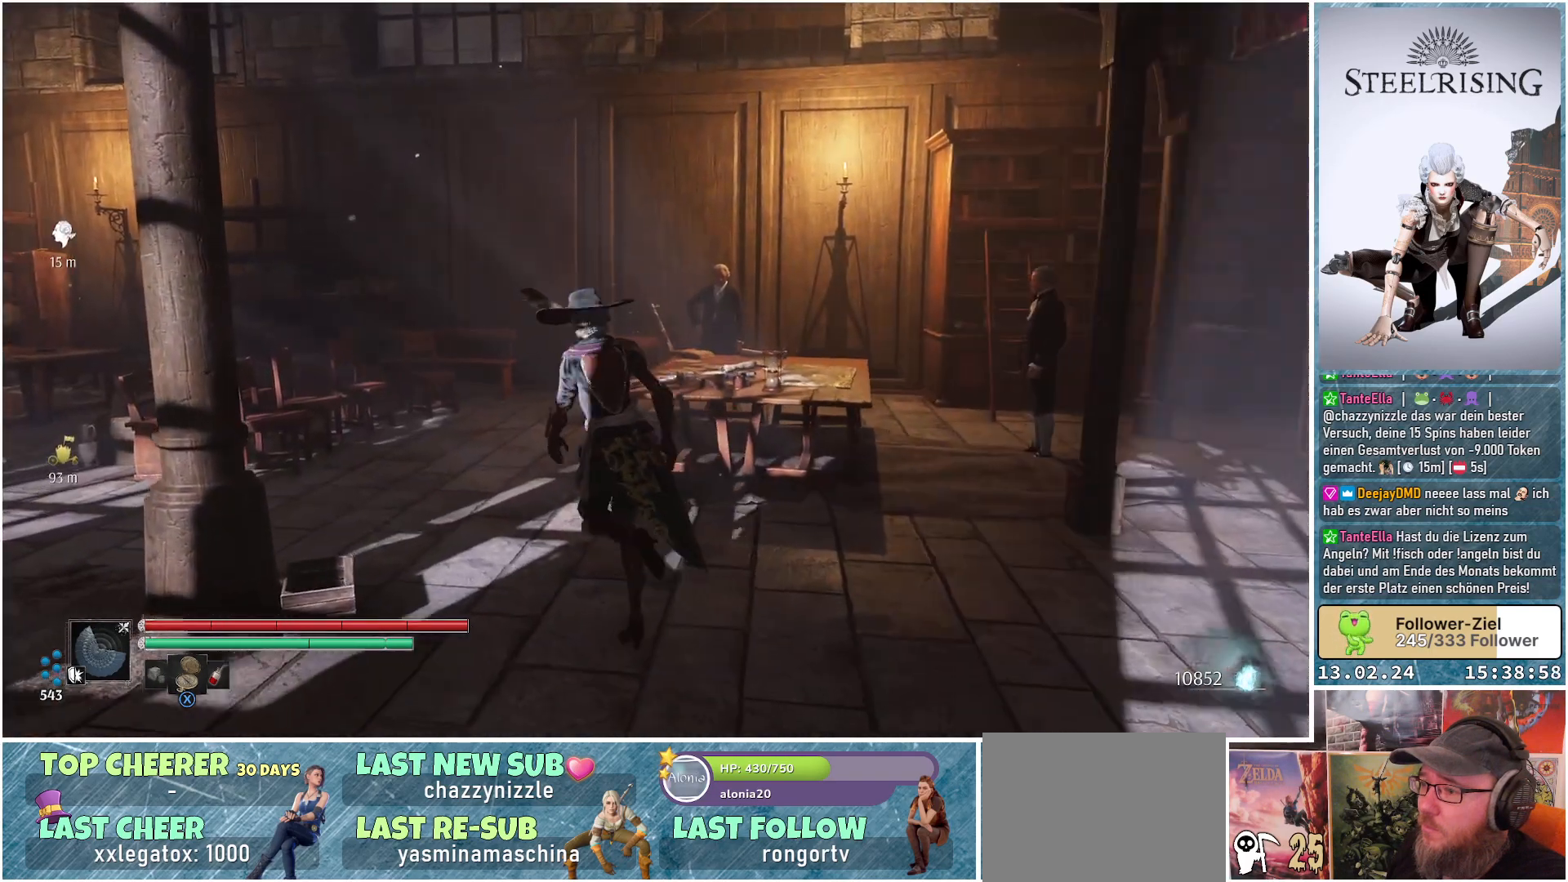
{"buttons": [], "left_stick": "up-left", "right_stick": "down-right", "events": [[16, "right_stick", "down-right"]]}
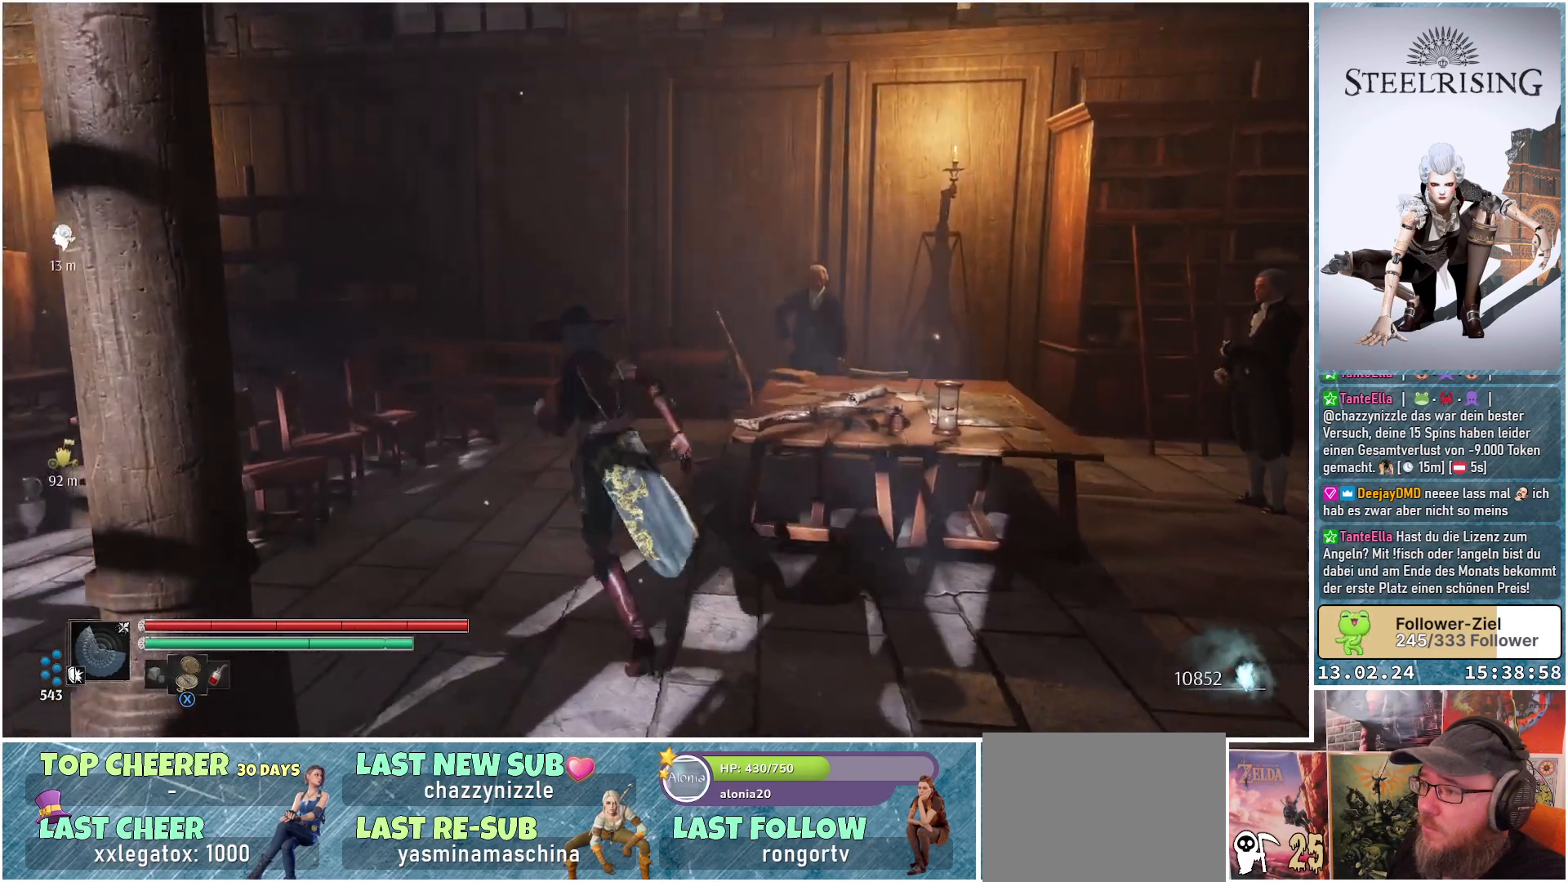
{"buttons": [], "left_stick": "up-left", "right_stick": "down-right", "events": []}
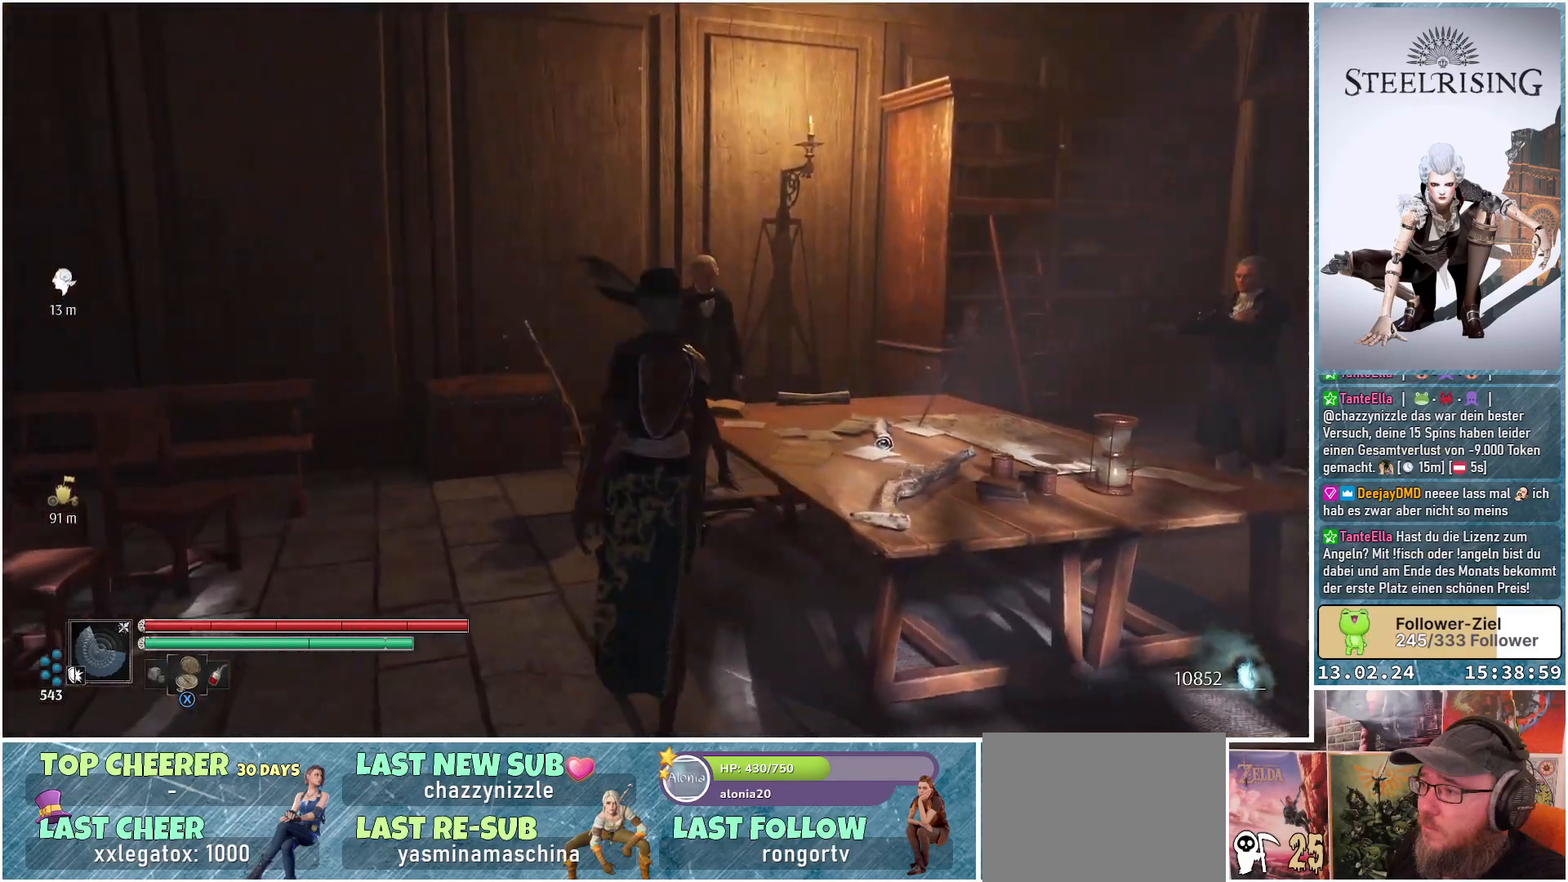
{"buttons": [], "left_stick": "center", "right_stick": "center", "events": [[66, "left_stick", "center"], [333, "right_stick", "center"]]}
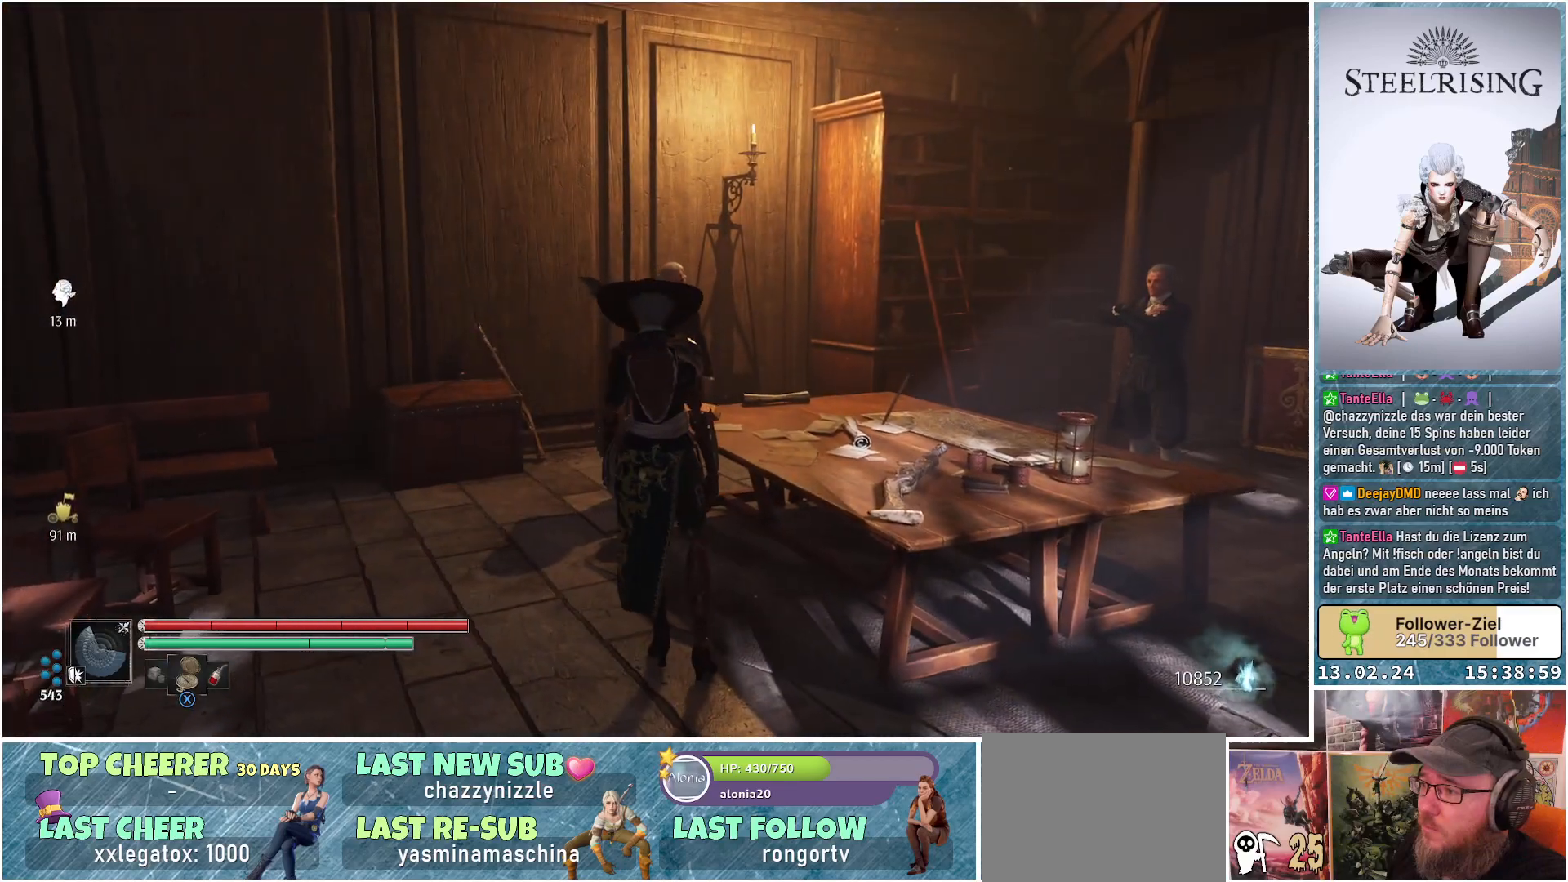
{"buttons": [], "left_stick": "up", "right_stick": "center", "events": [[67, "left_stick", "up"]]}
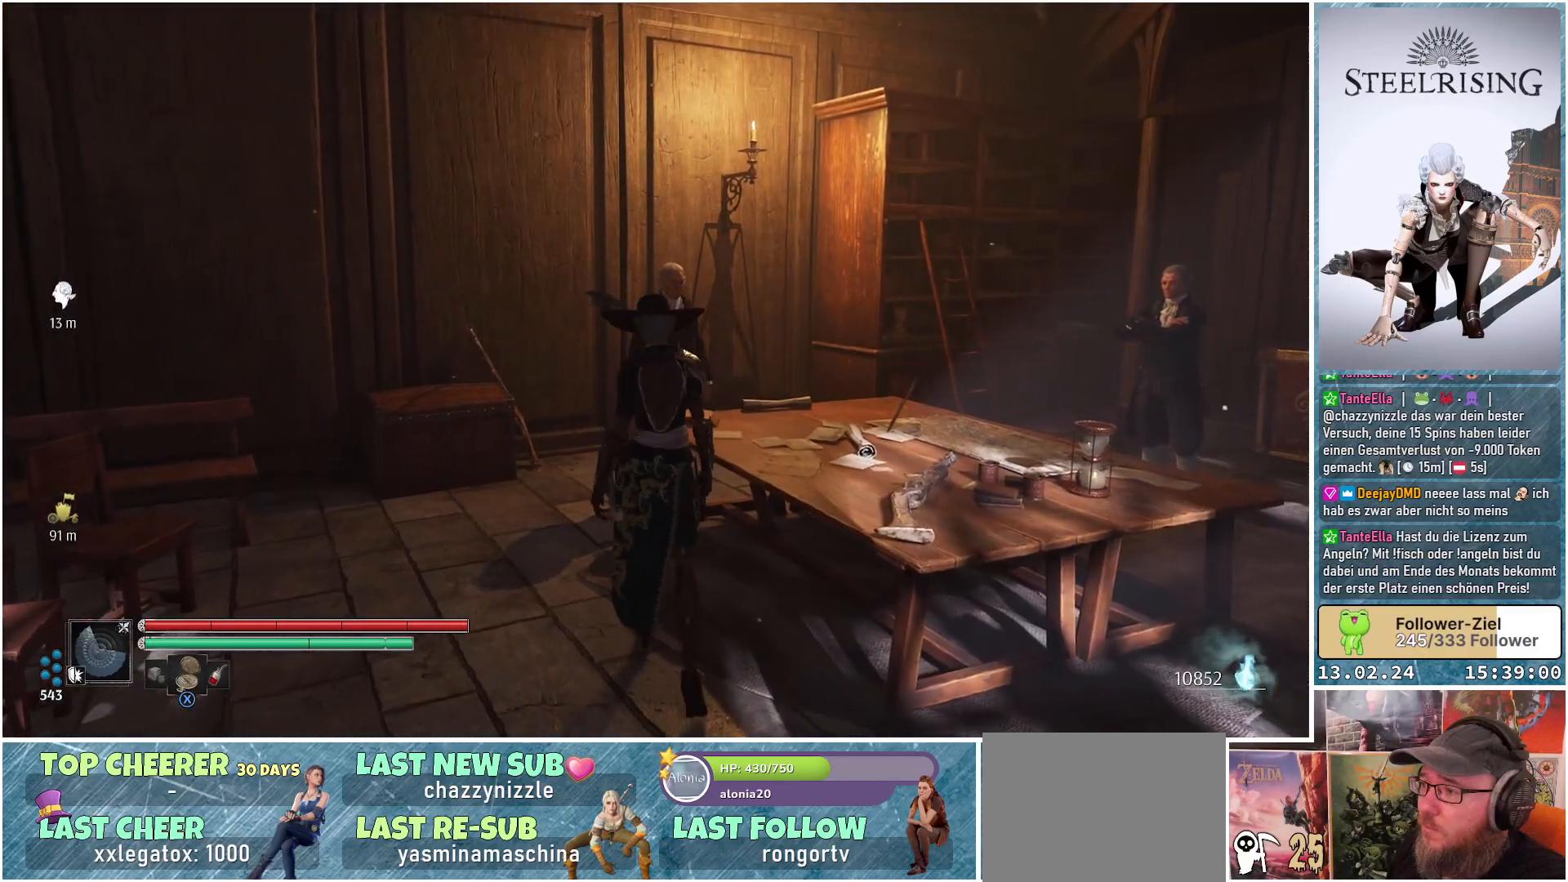
{"buttons": [], "left_stick": "center", "right_stick": "center", "events": [[350, "left_stick", "center"]]}
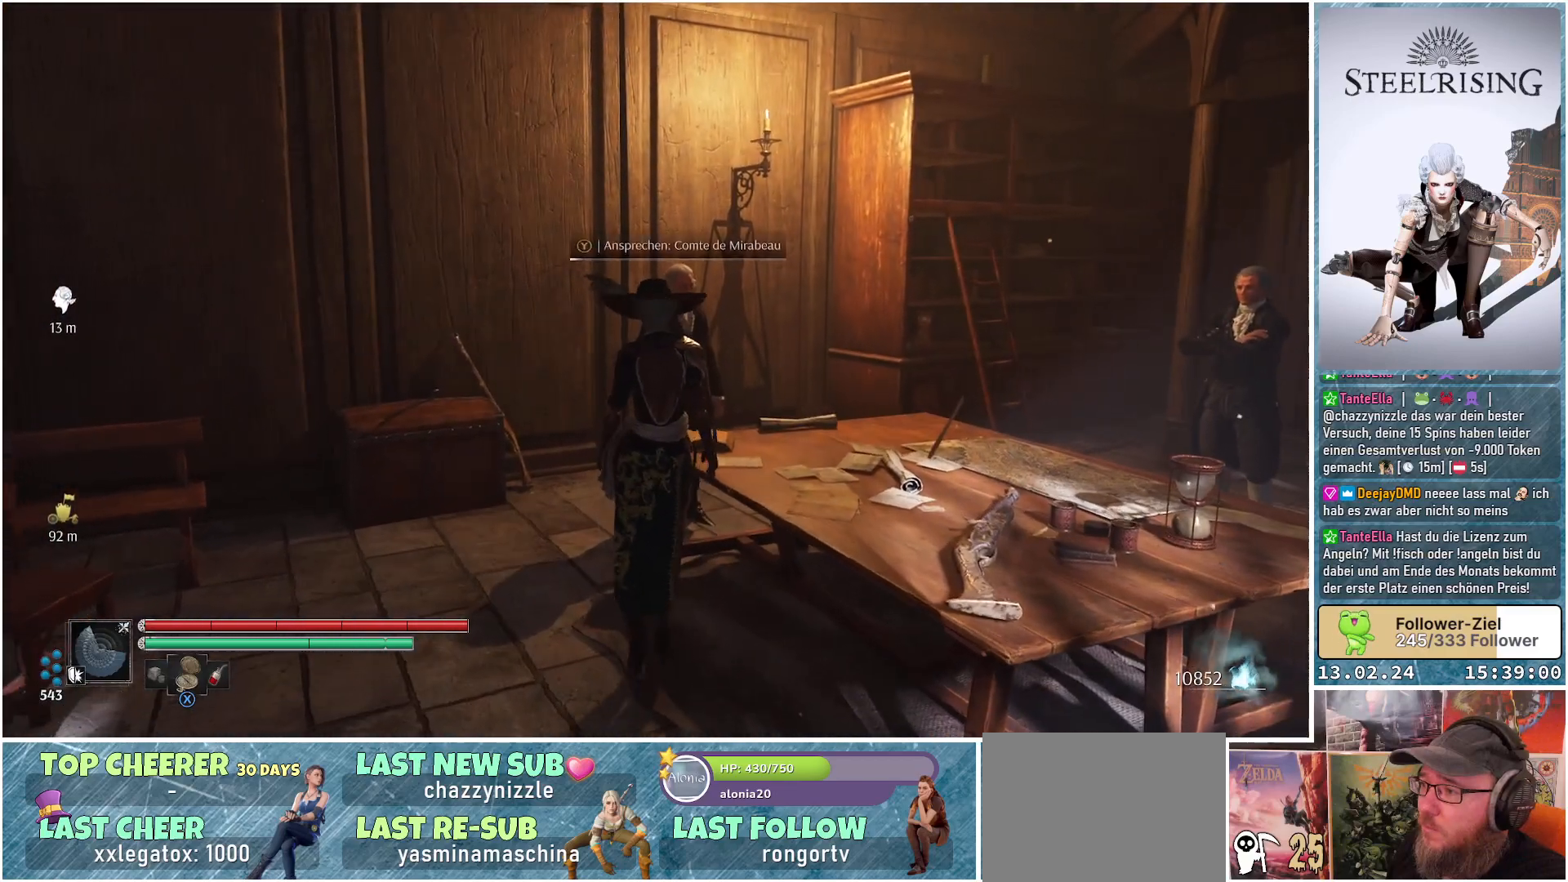
{"buttons": ["Y"], "left_stick": "center", "right_stick": "center", "events": [[201, "Y", "down"]]}